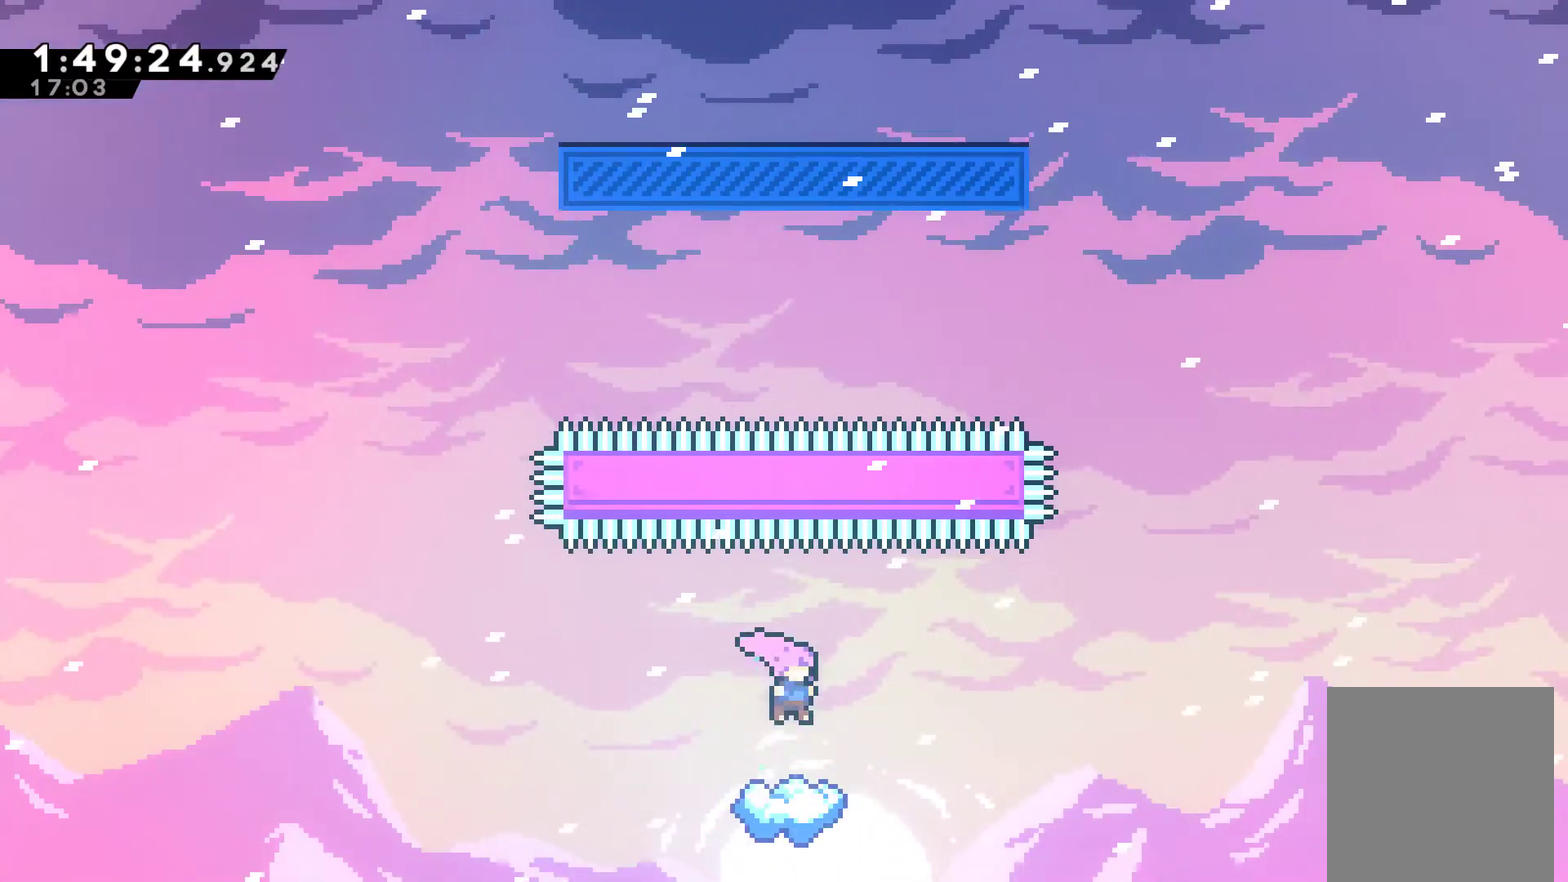
Gameplay with a controller (Xbox layout); each line is a JSON object with the inputs held at the frame after it. "events" lists button and stick changes between this image and that frame as [ms after this image, input, new state], when the widget could be followed in between. Not read: R3.
{"buttons": [], "left_stick": "center", "right_stick": "center", "events": []}
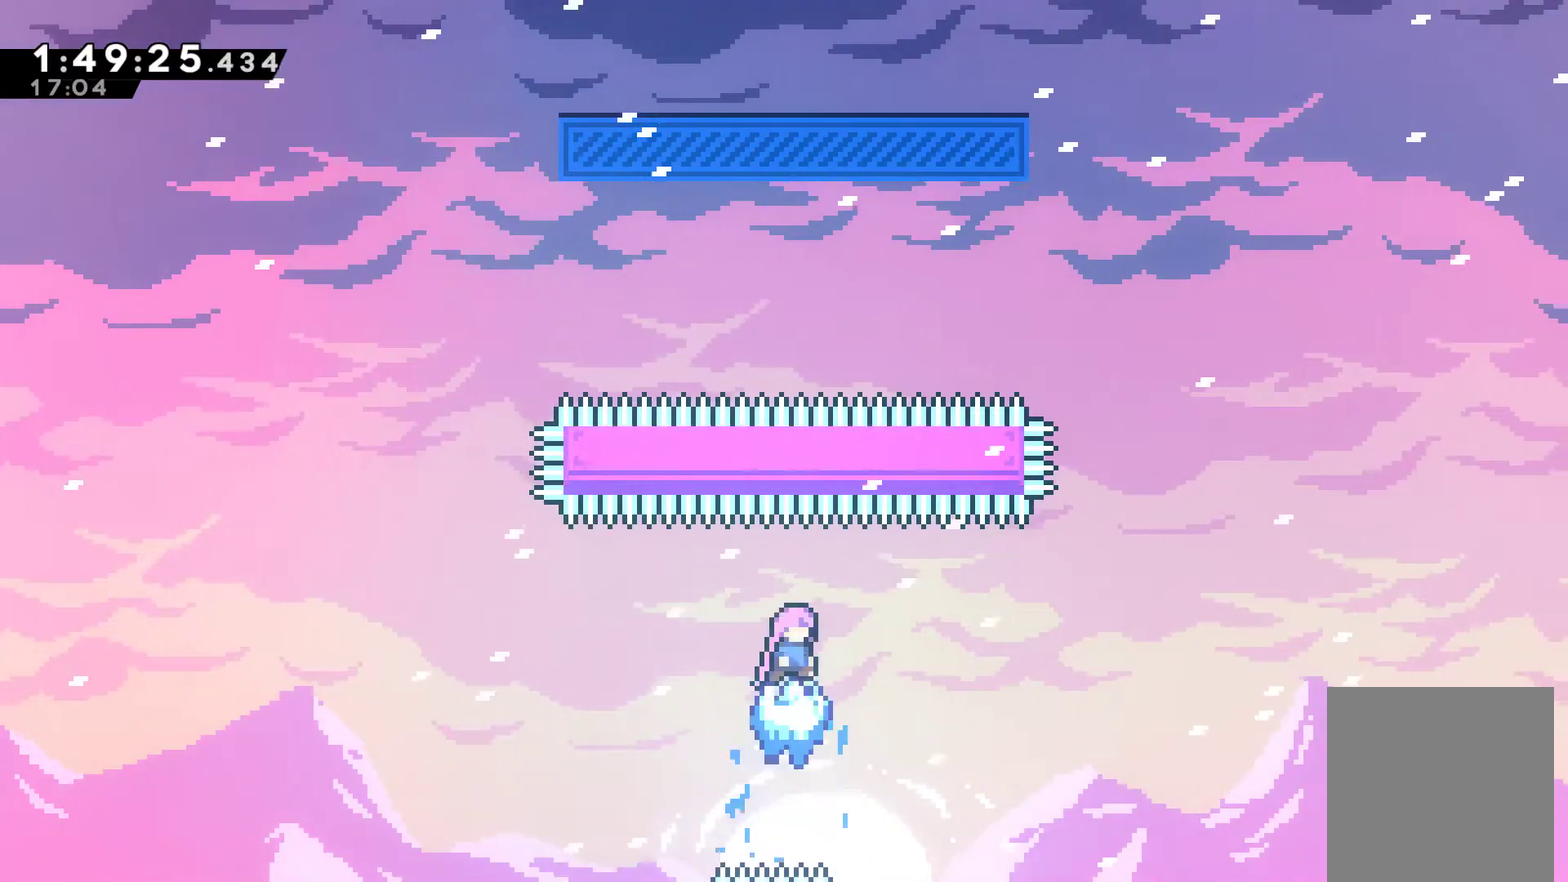
{"buttons": [], "left_stick": "center", "right_stick": "center", "events": [[200, "DPAD_LEFT", "down"], [267, "DPAD_LEFT", "up"]]}
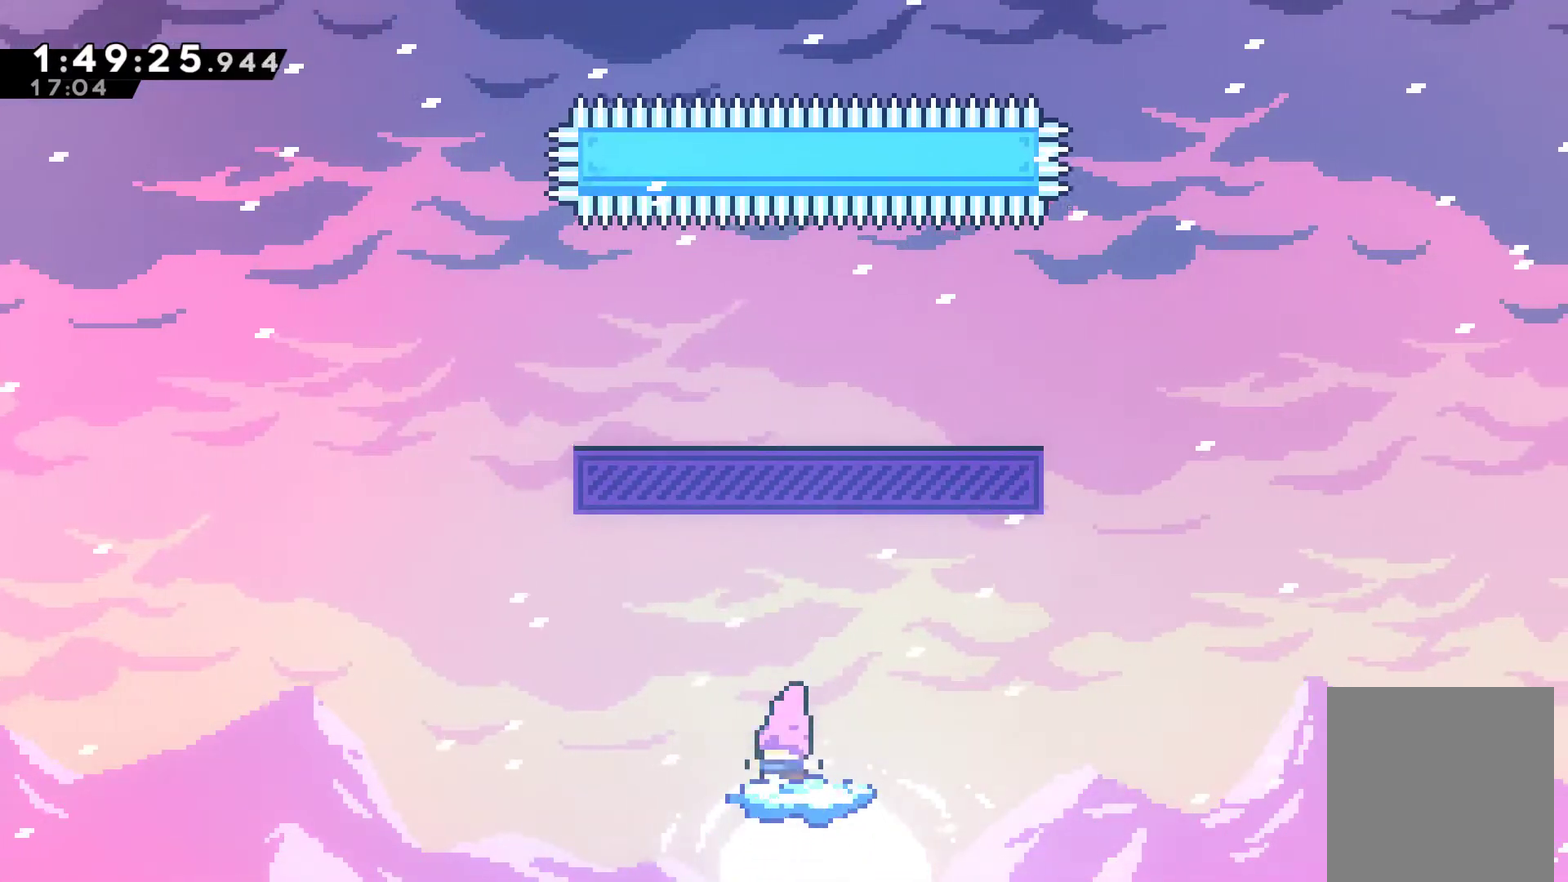
{"buttons": ["A"], "left_stick": "center", "right_stick": "center", "events": [[400, "A", "down"]]}
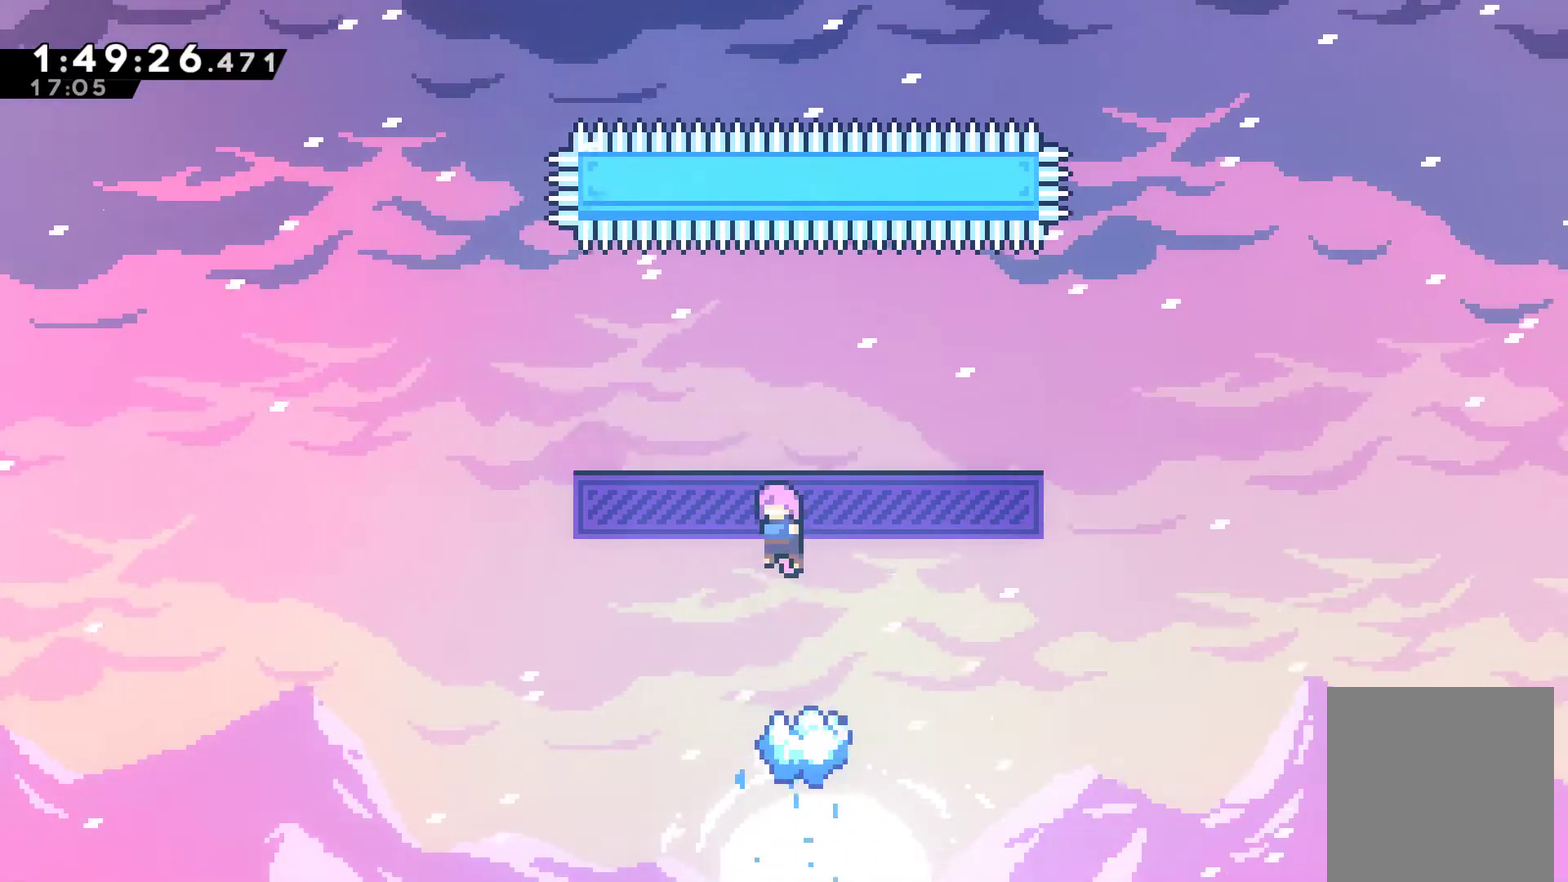
{"buttons": ["X", "DPAD_UP"], "left_stick": "center", "right_stick": "center", "events": [[333, "A", "up"], [333, "DPAD_UP", "down"], [500, "X", "down"]]}
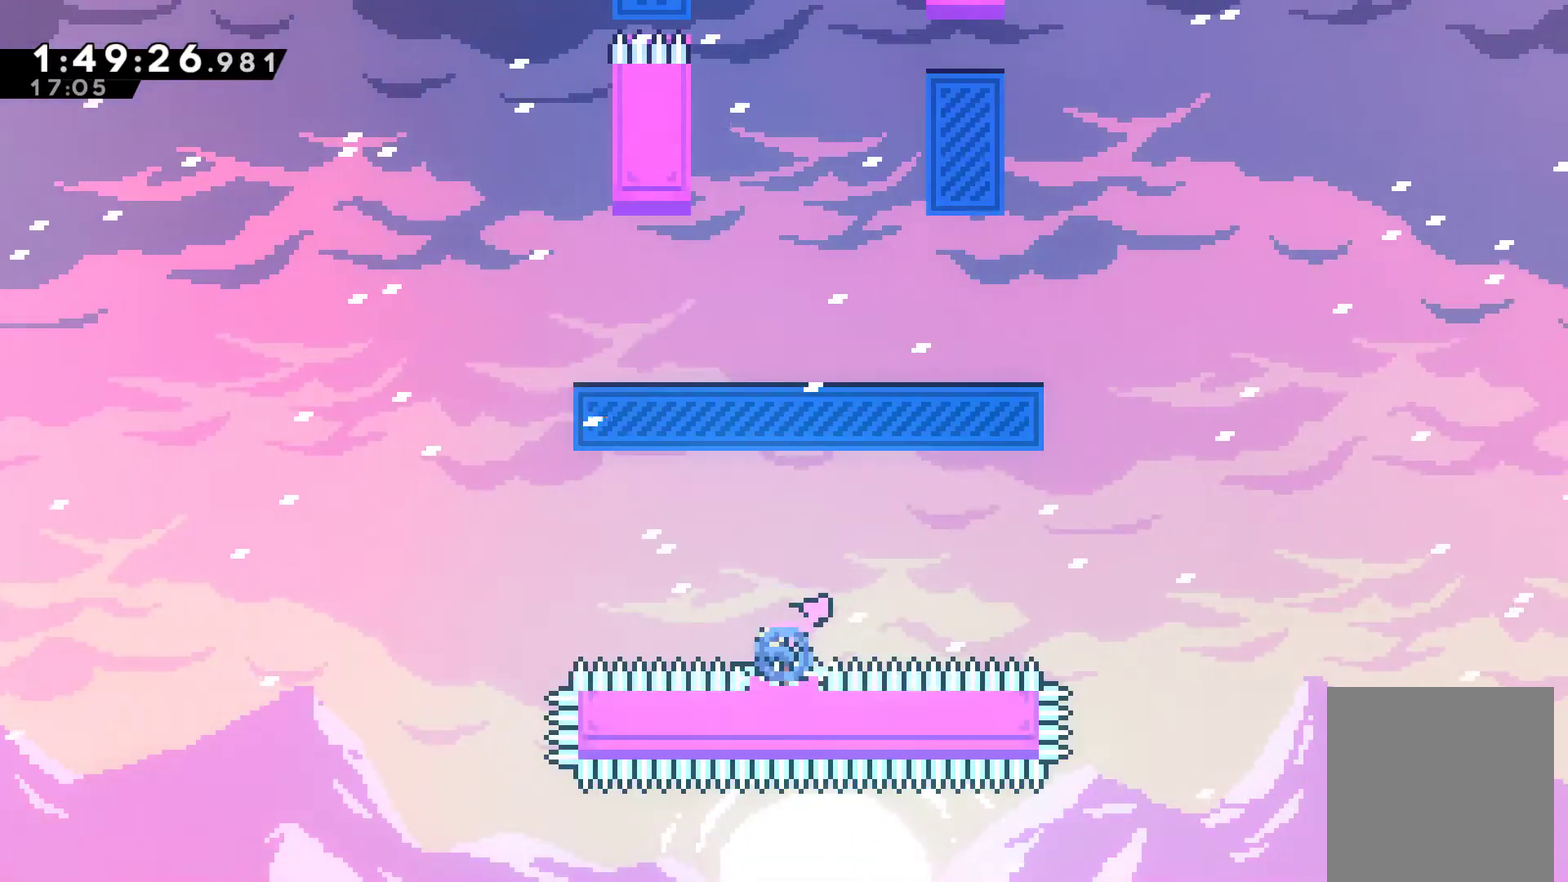
{"buttons": ["DPAD_UP"], "left_stick": "center", "right_stick": "center", "events": [[200, "X", "up"]]}
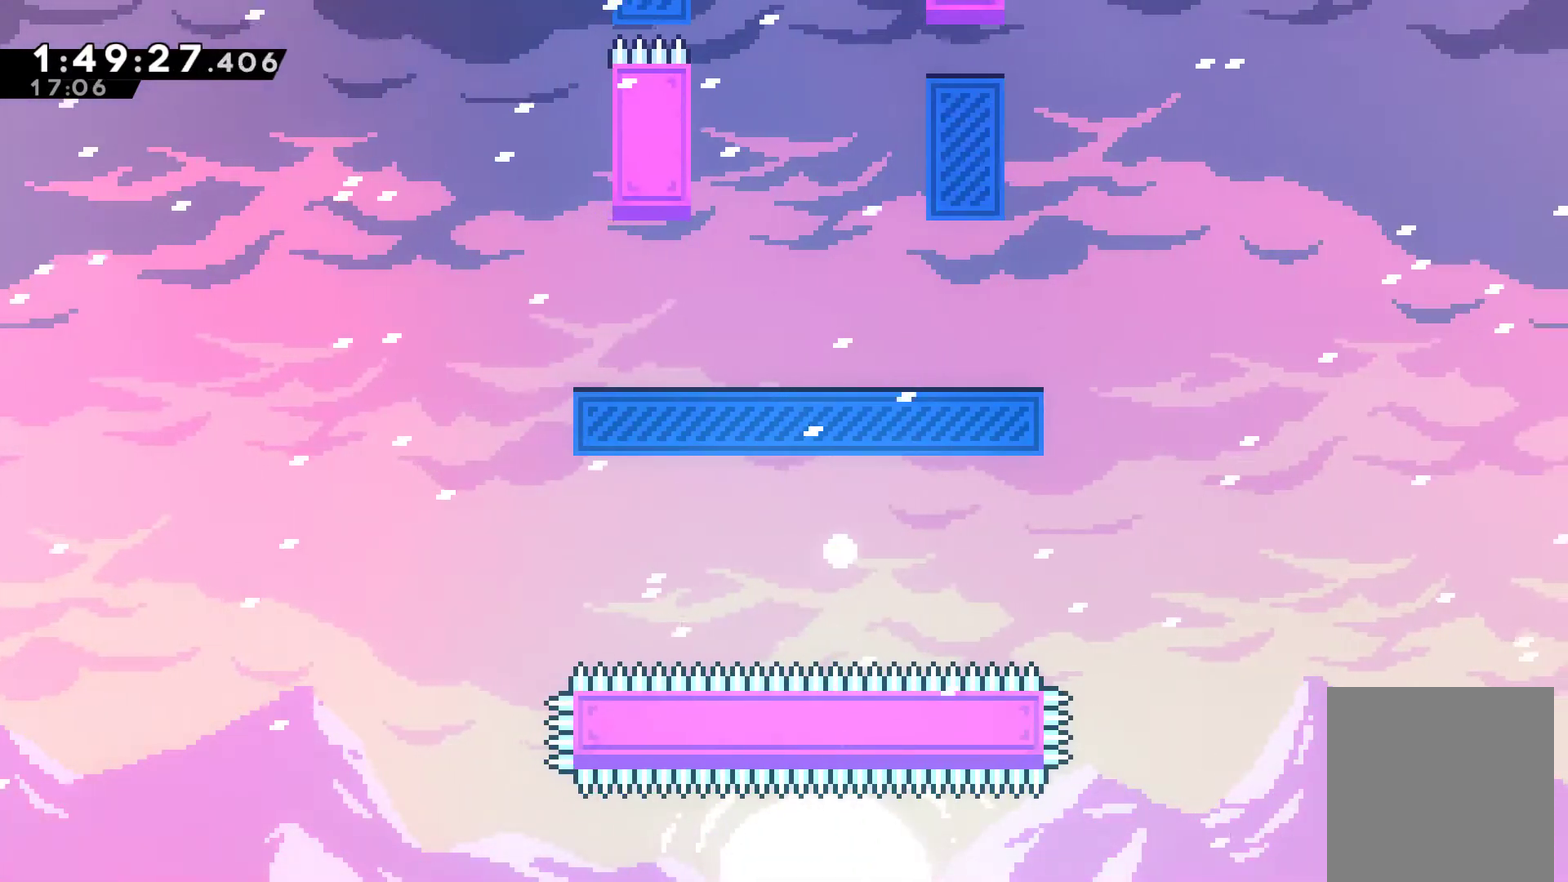
{"buttons": [], "left_stick": "center", "right_stick": "center", "events": [[33, "A", "down"], [100, "DPAD_UP", "up"], [133, "A", "up"], [200, "A", "down"], [500, "A", "up"]]}
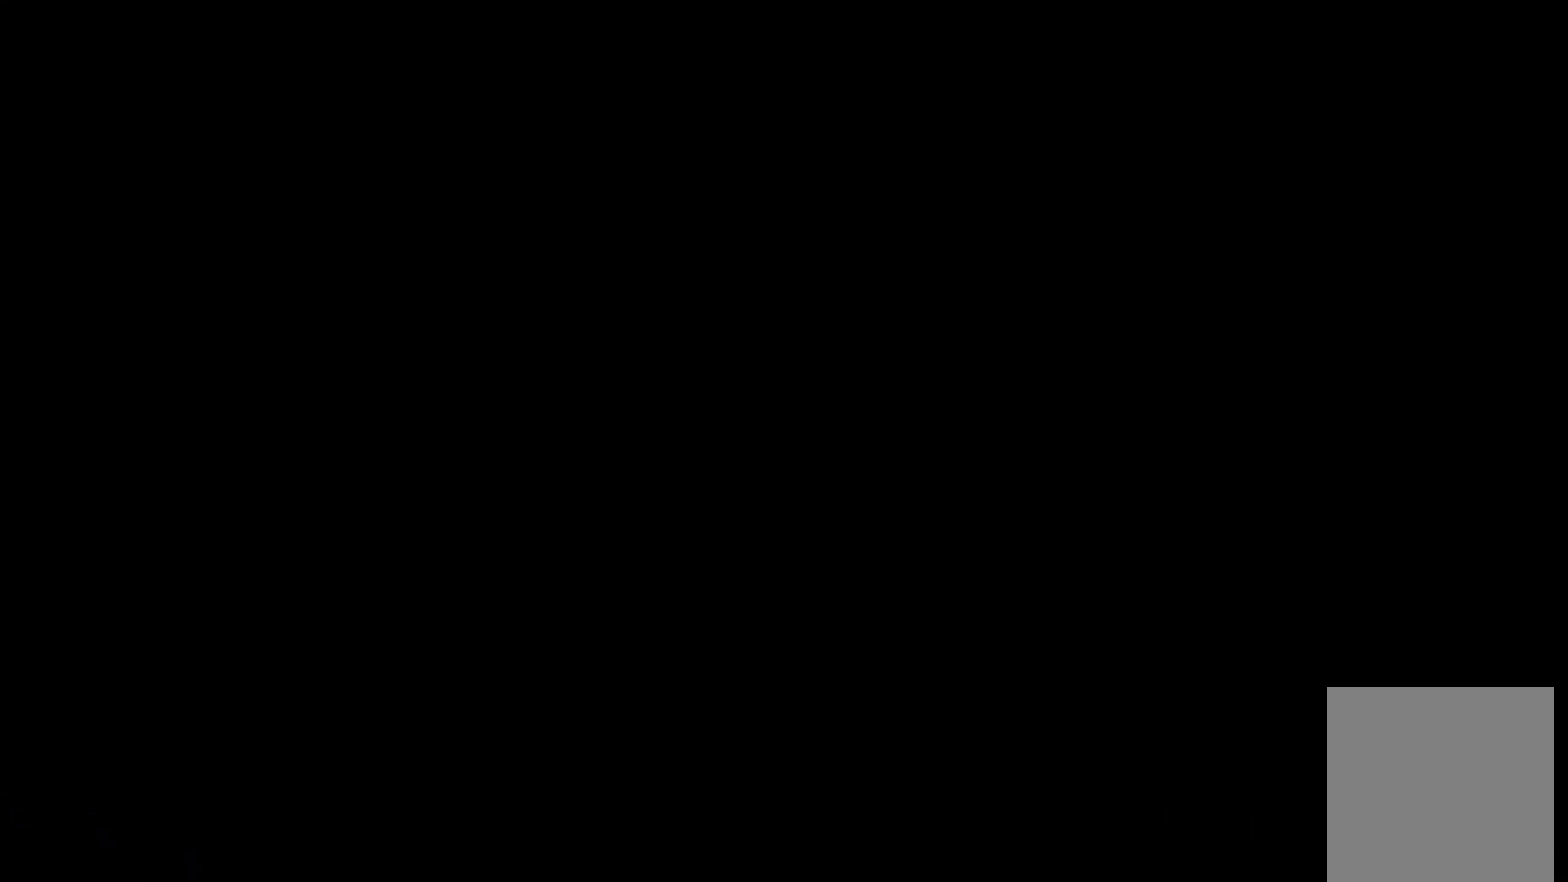
{"buttons": [], "left_stick": "center", "right_stick": "center", "events": [[67, "A", "down"], [167, "A", "up"]]}
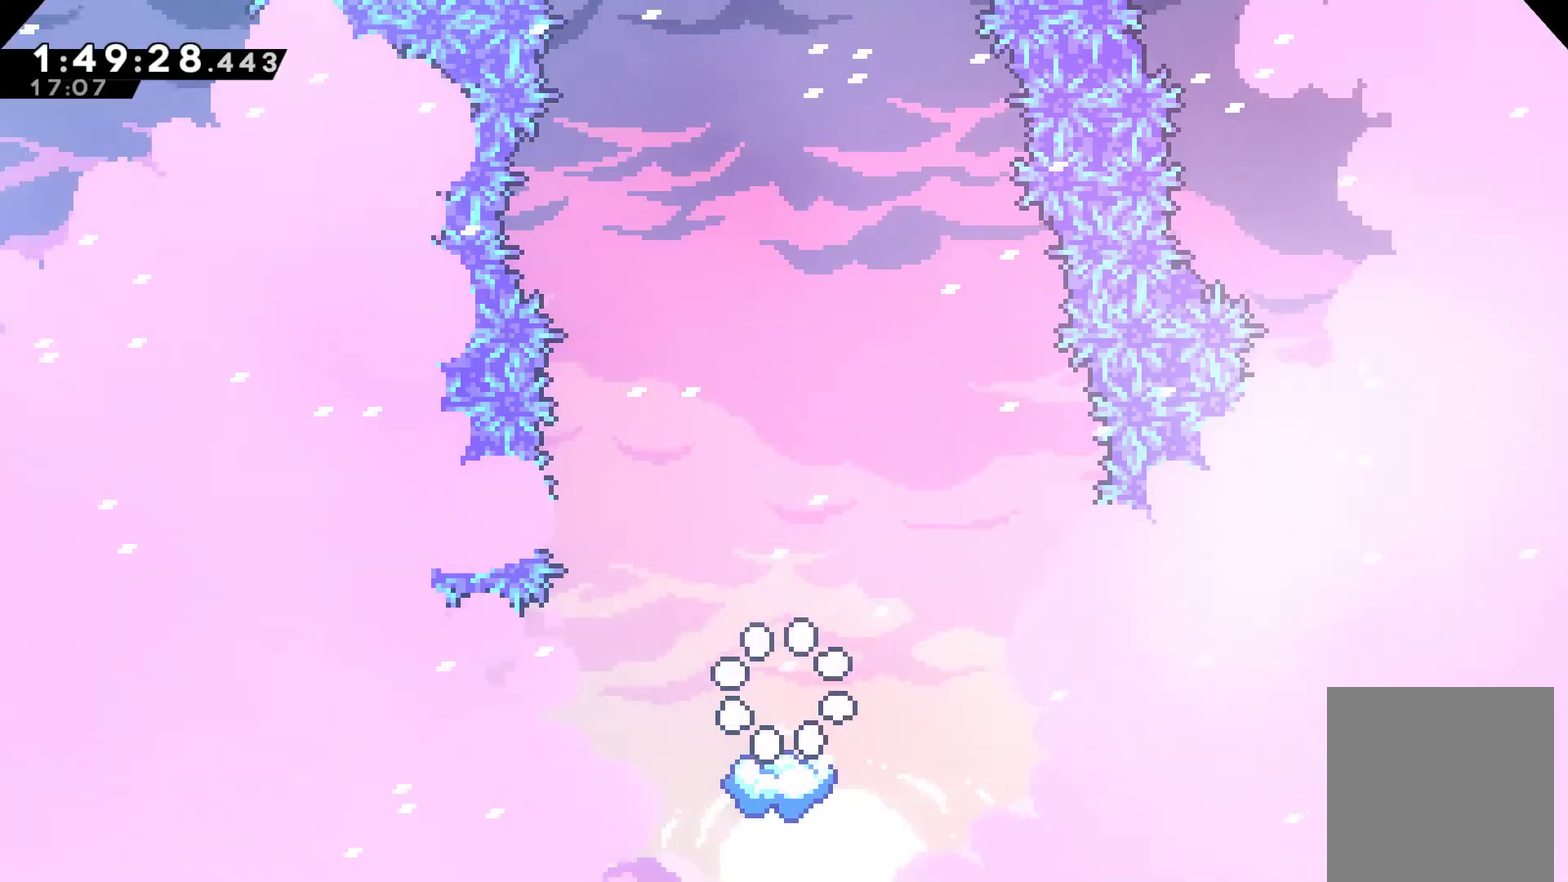
{"buttons": [], "left_stick": "center", "right_stick": "center", "events": []}
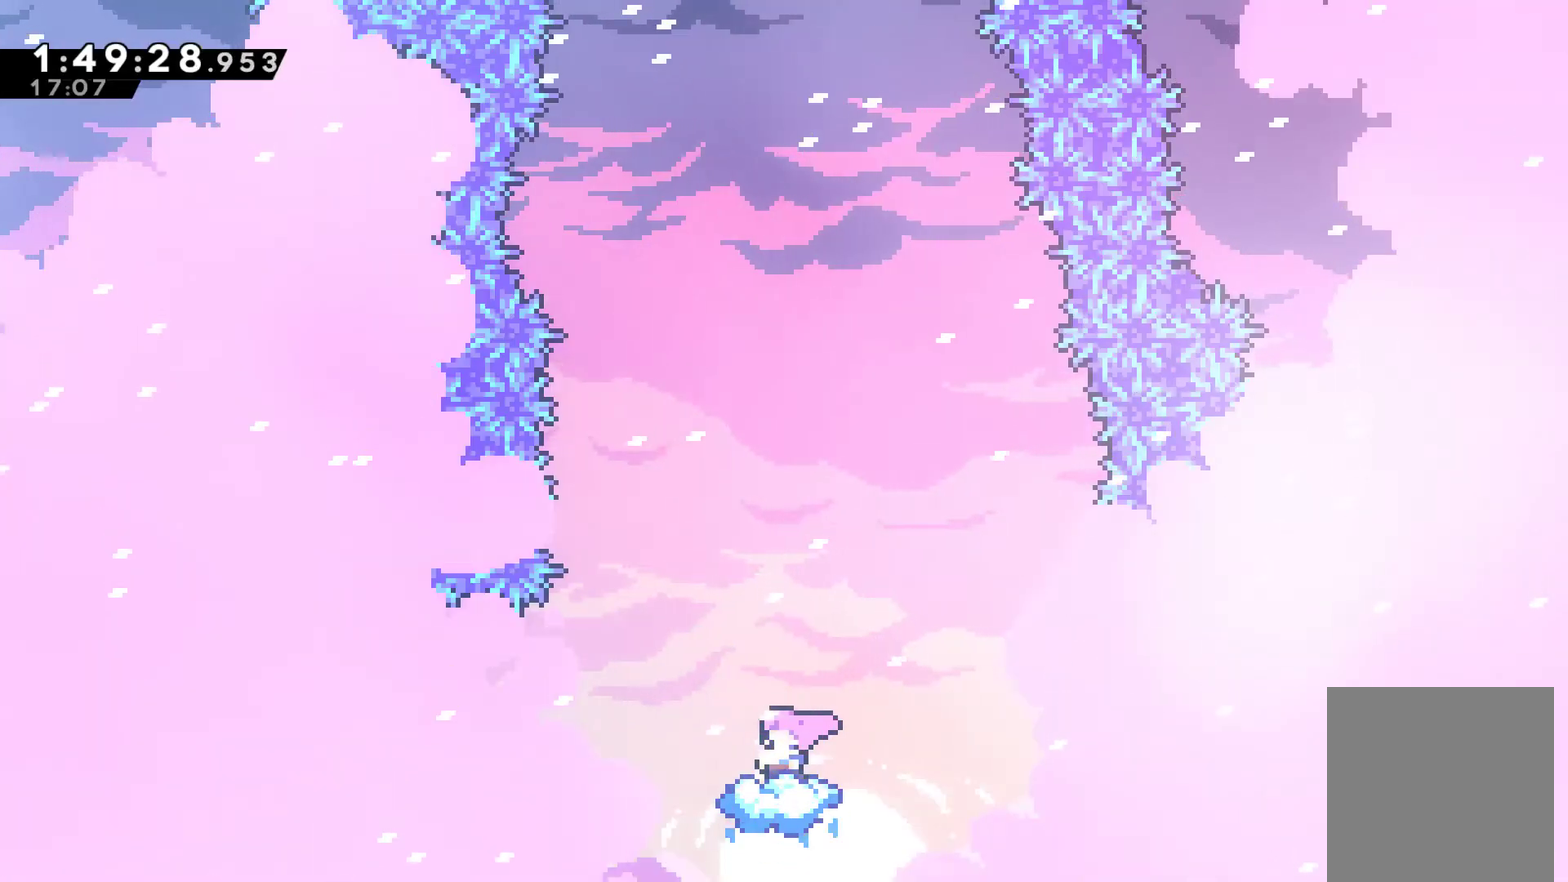
{"buttons": ["DPAD_UP"], "left_stick": "center", "right_stick": "center", "events": [[167, "A", "down"], [400, "DPAD_UP", "down"], [500, "A", "up"]]}
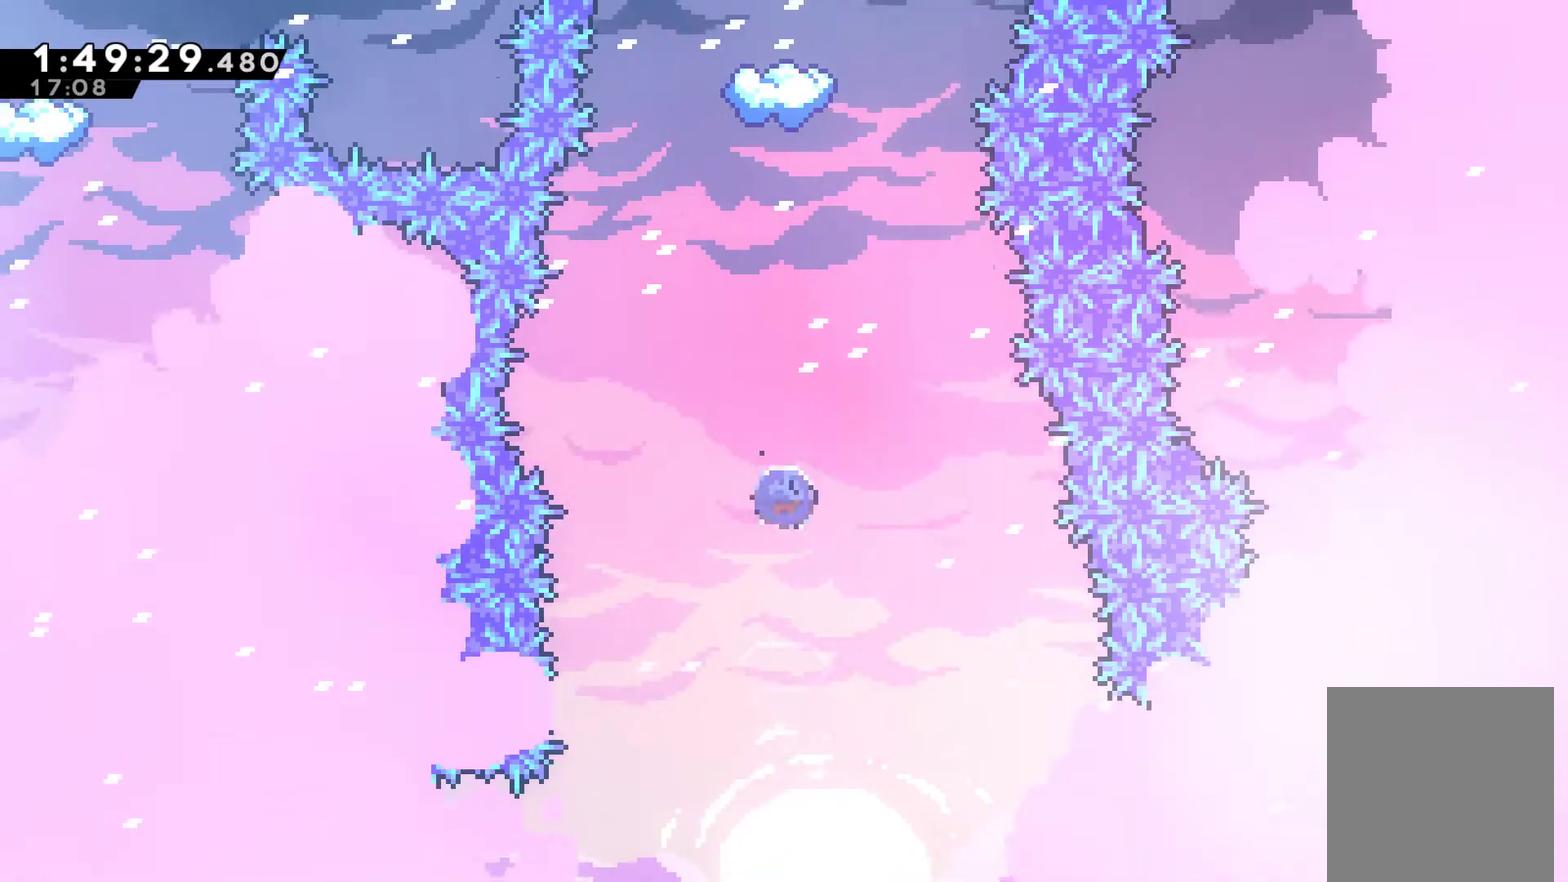
{"buttons": ["DPAD_UP"], "left_stick": "center", "right_stick": "center", "events": [[33, "X", "down"], [267, "X", "up"], [367, "X", "down"], [500, "X", "up"]]}
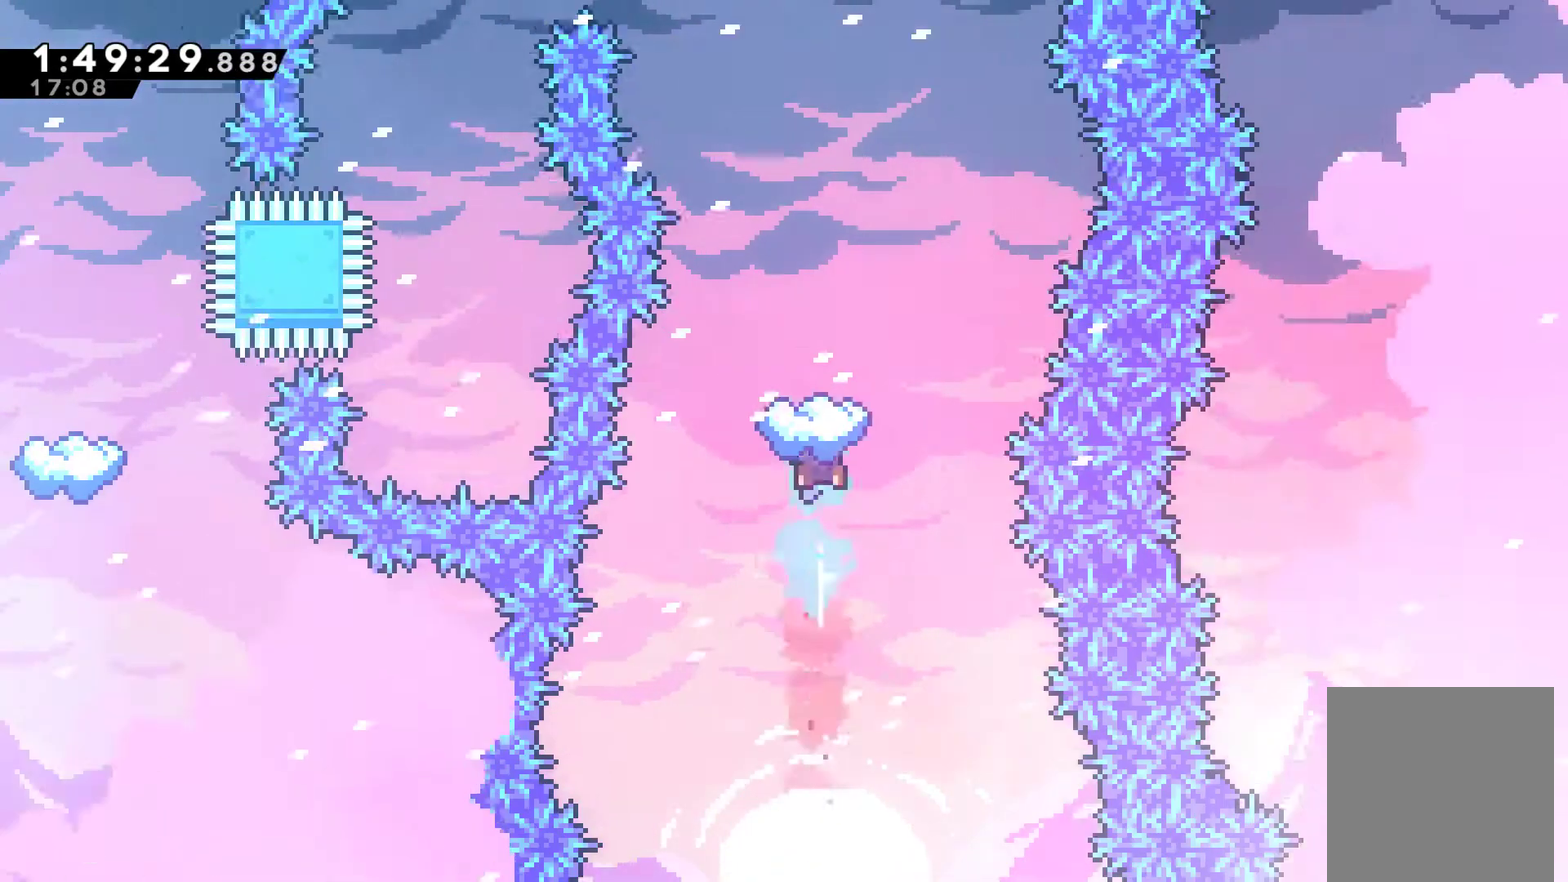
{"buttons": [], "left_stick": "center", "right_stick": "center", "events": [[100, "DPAD_UP", "up"]]}
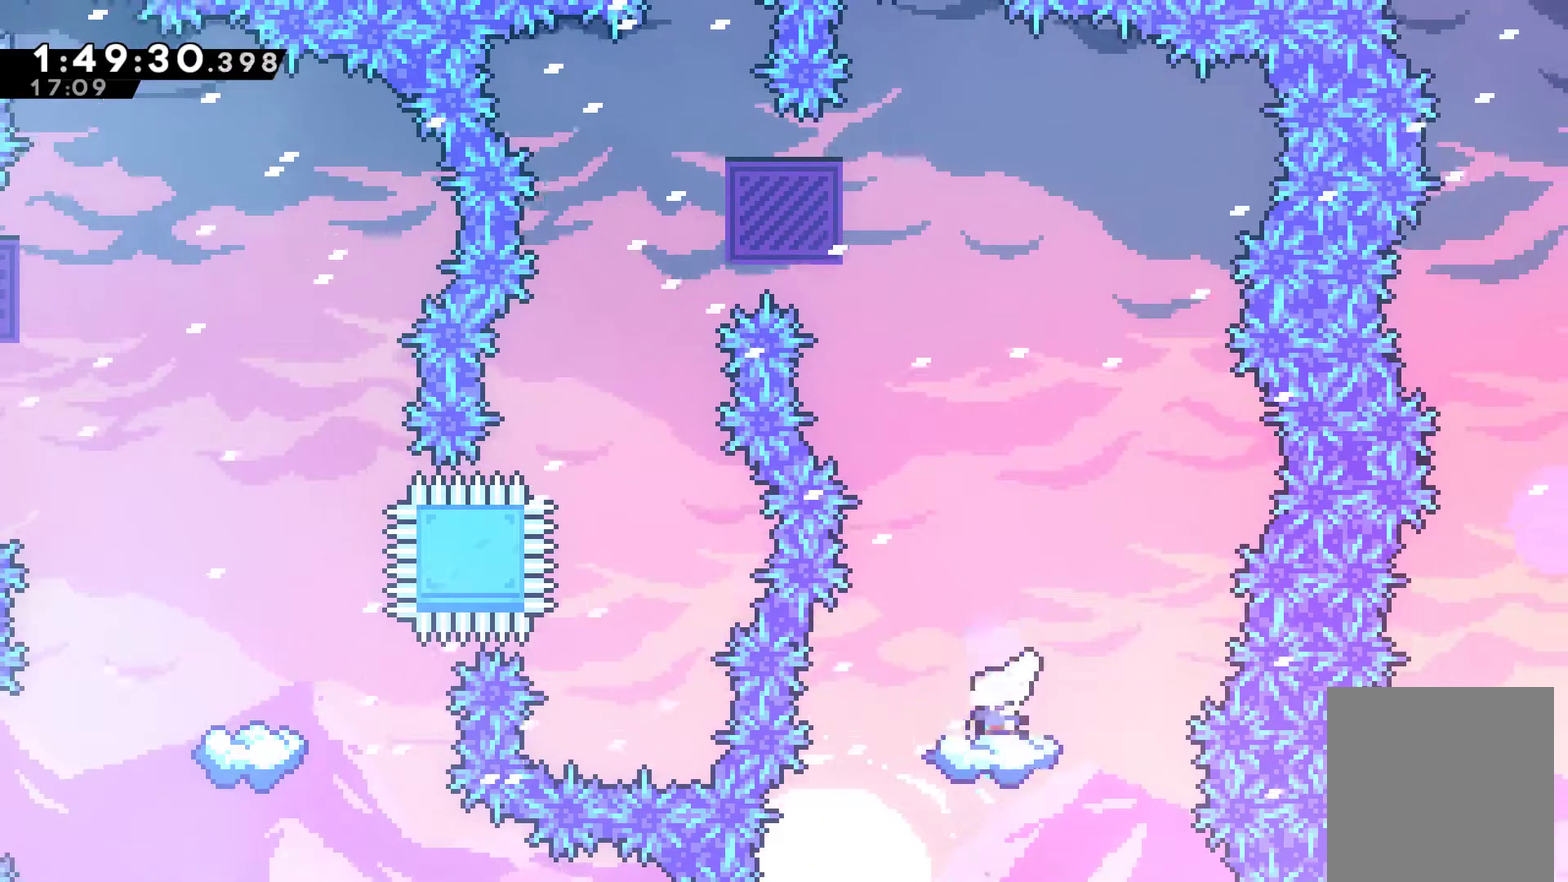
{"buttons": ["A"], "left_stick": "center", "right_stick": "center", "events": [[267, "A", "down"]]}
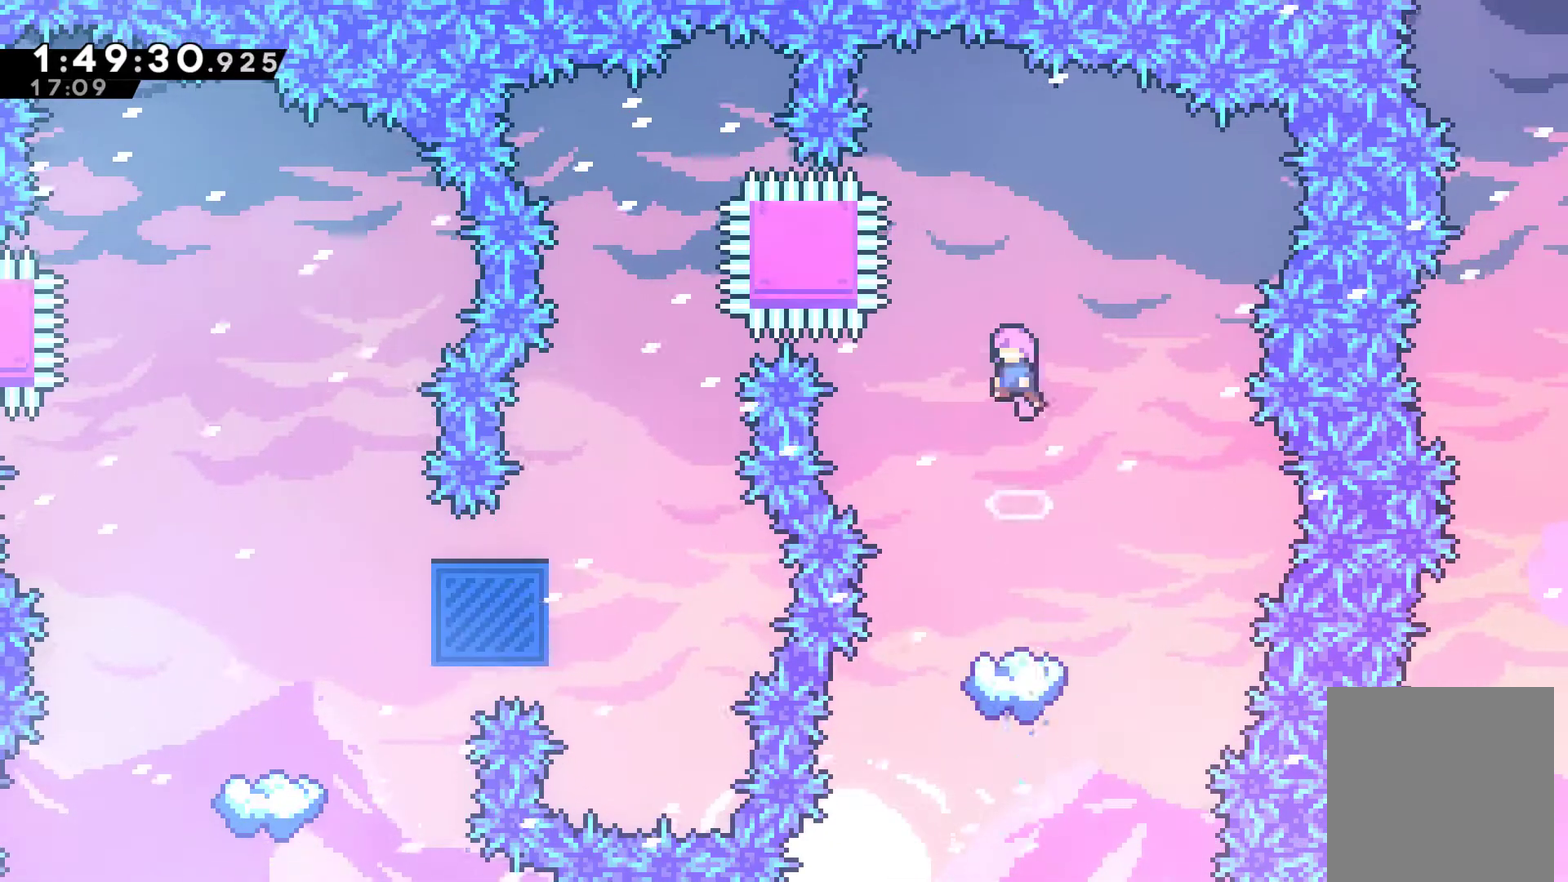
{"buttons": [], "left_stick": "center", "right_stick": "center", "events": [[433, "A", "up"]]}
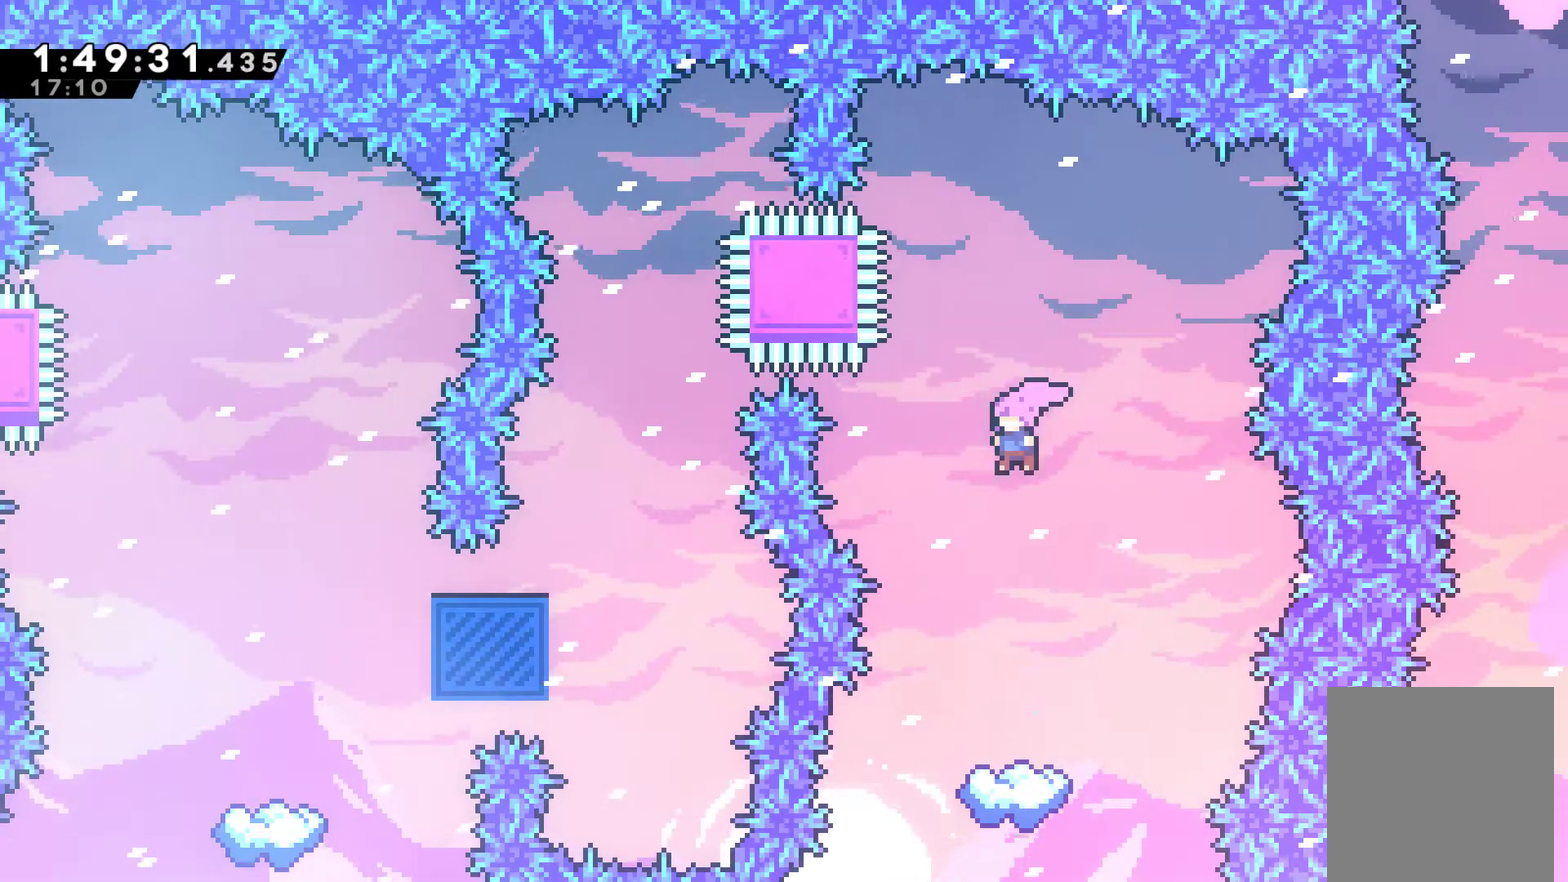
{"buttons": [], "left_stick": "center", "right_stick": "center", "events": []}
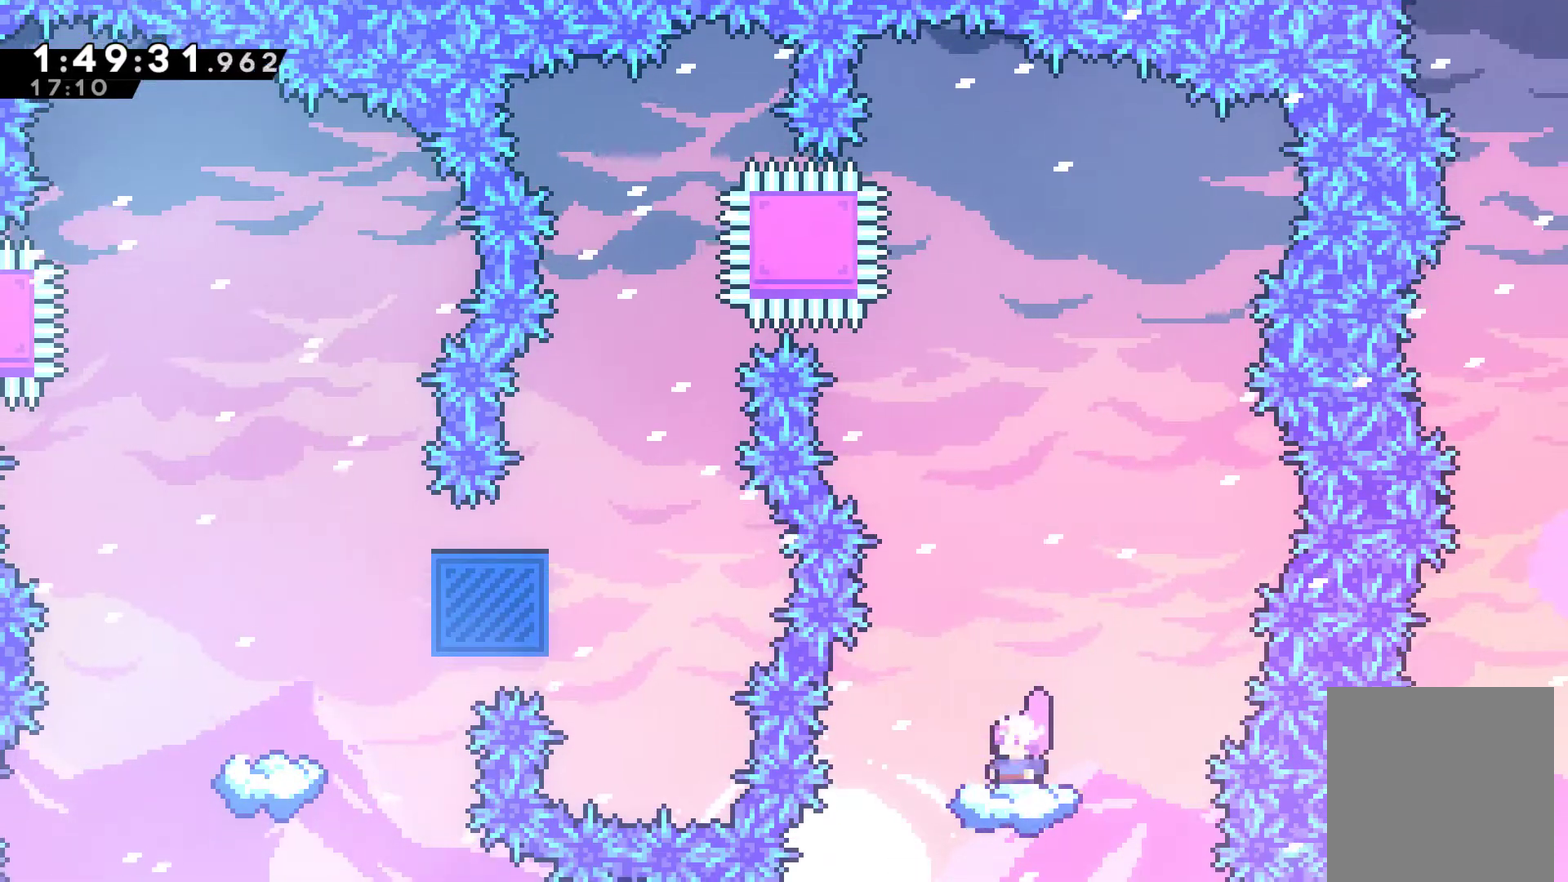
{"buttons": ["A"], "left_stick": "center", "right_stick": "center", "events": [[333, "A", "down"]]}
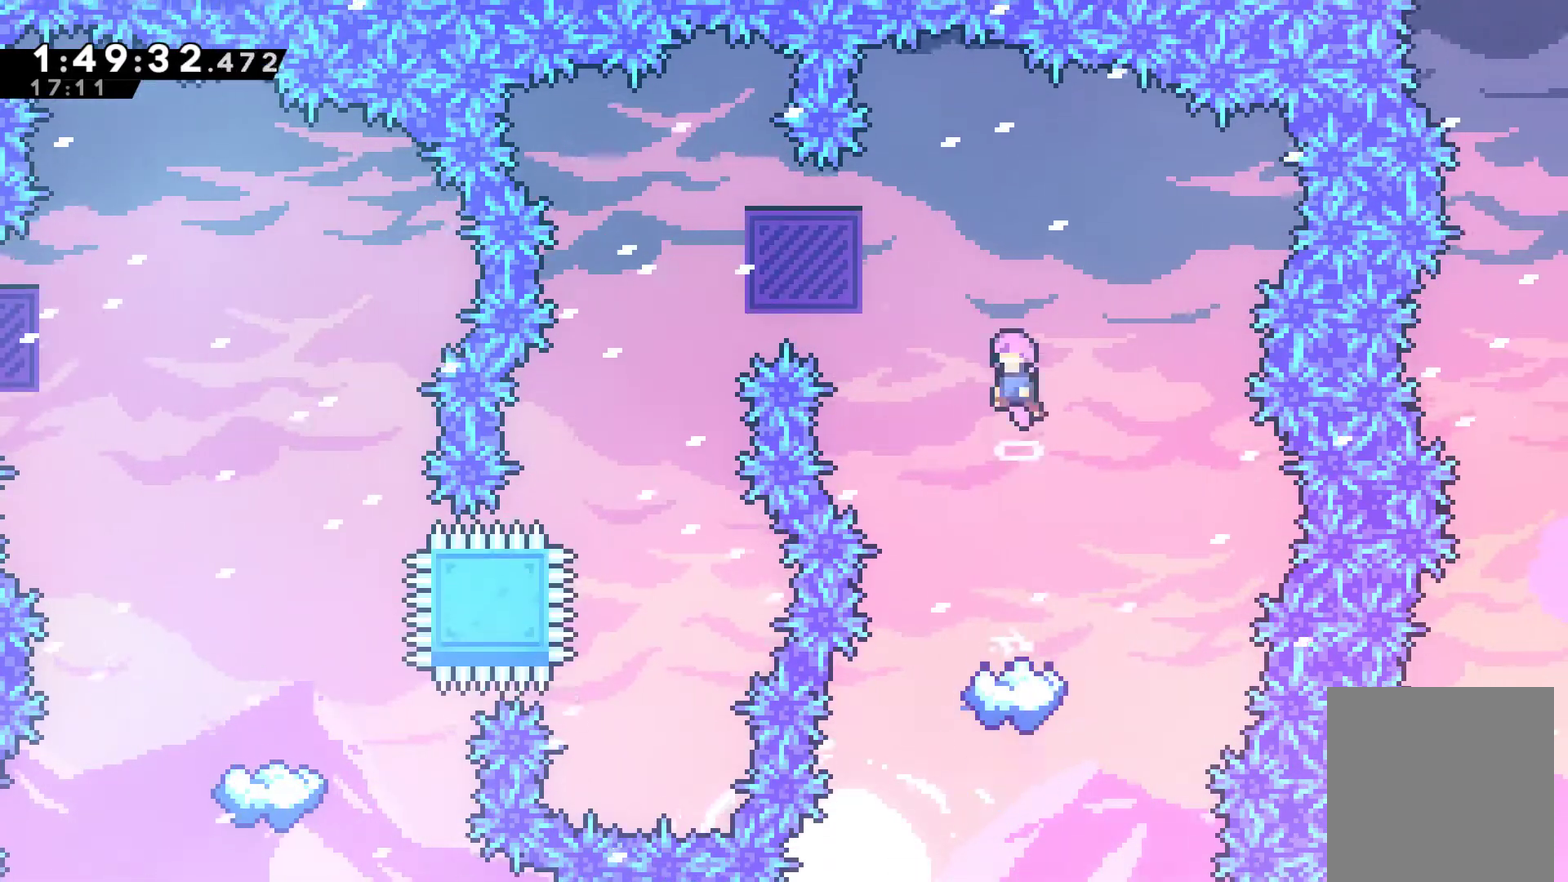
{"buttons": ["DPAD_UP", "DPAD_LEFT"], "left_stick": "center", "right_stick": "center", "events": [[267, "DPAD_LEFT", "down"], [267, "DPAD_UP", "down"], [300, "A", "up"]]}
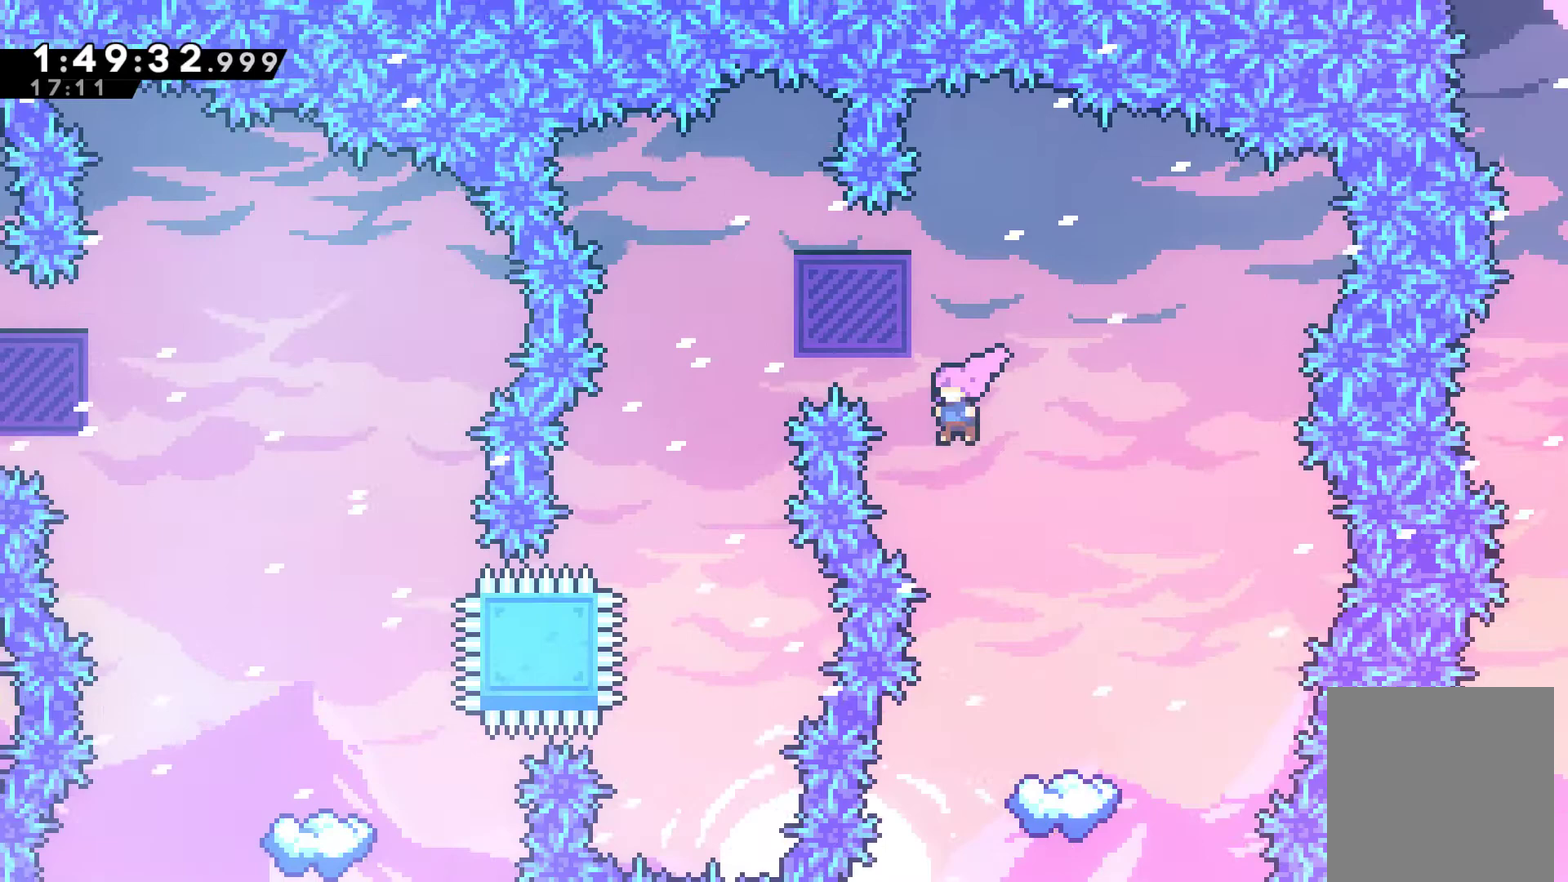
{"buttons": [], "left_stick": "center", "right_stick": "center", "events": [[100, "X", "down"], [233, "X", "up"], [367, "DPAD_LEFT", "up"], [367, "DPAD_UP", "up"]]}
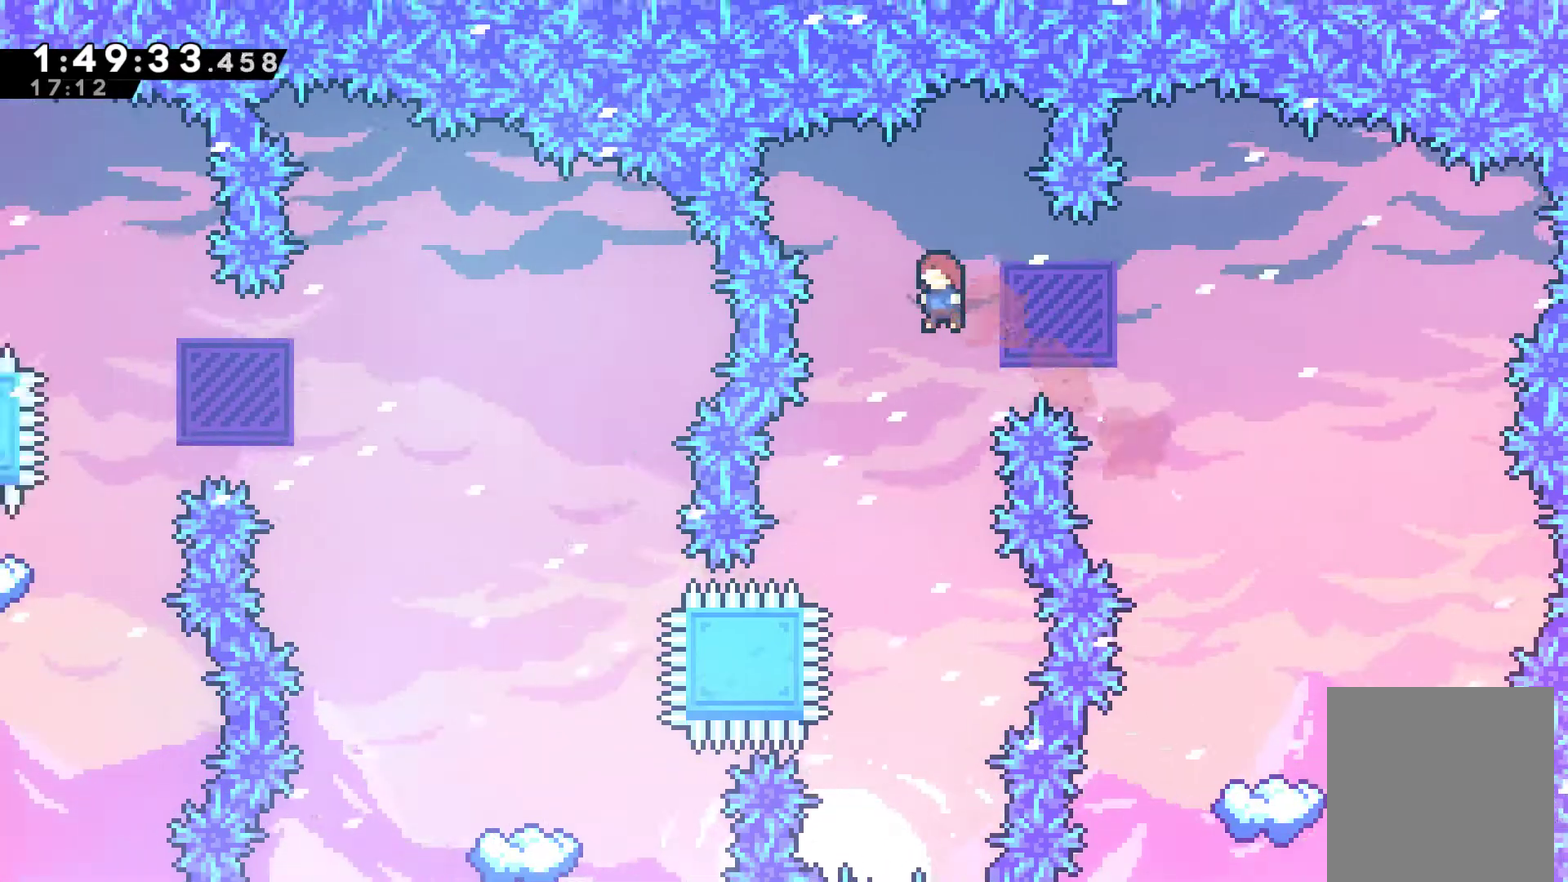
{"buttons": [], "left_stick": "center", "right_stick": "center", "events": [[200, "DPAD_LEFT", "down"], [367, "DPAD_LEFT", "up"]]}
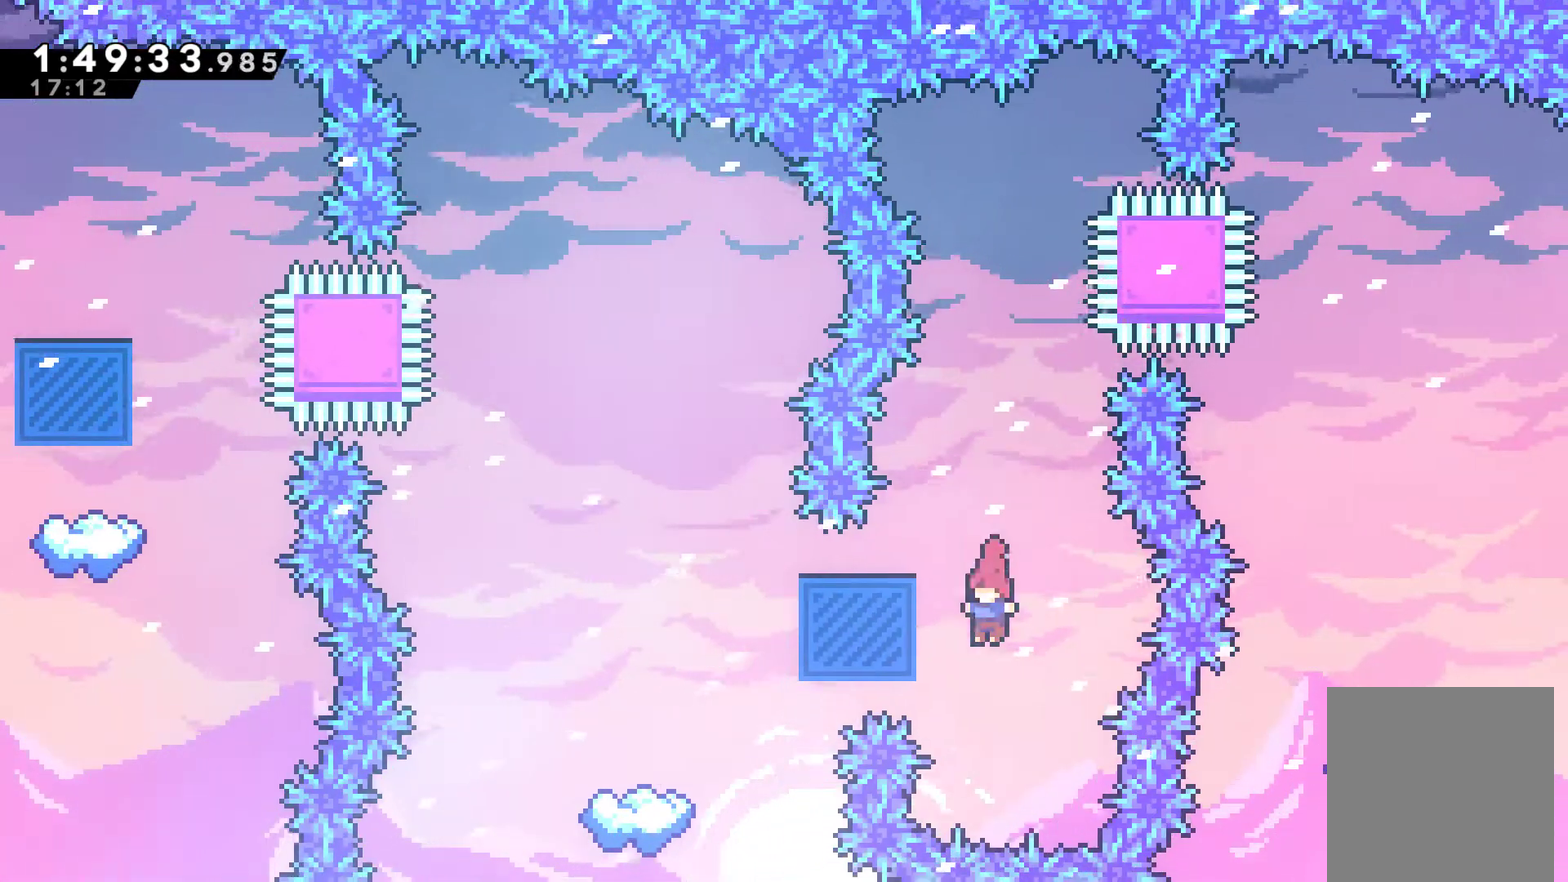
{"buttons": ["DPAD_UP", "DPAD_LEFT"], "left_stick": "center", "right_stick": "center", "events": [[100, "DPAD_LEFT", "down"], [100, "DPAD_UP", "down"], [167, "X", "down"], [300, "X", "up"]]}
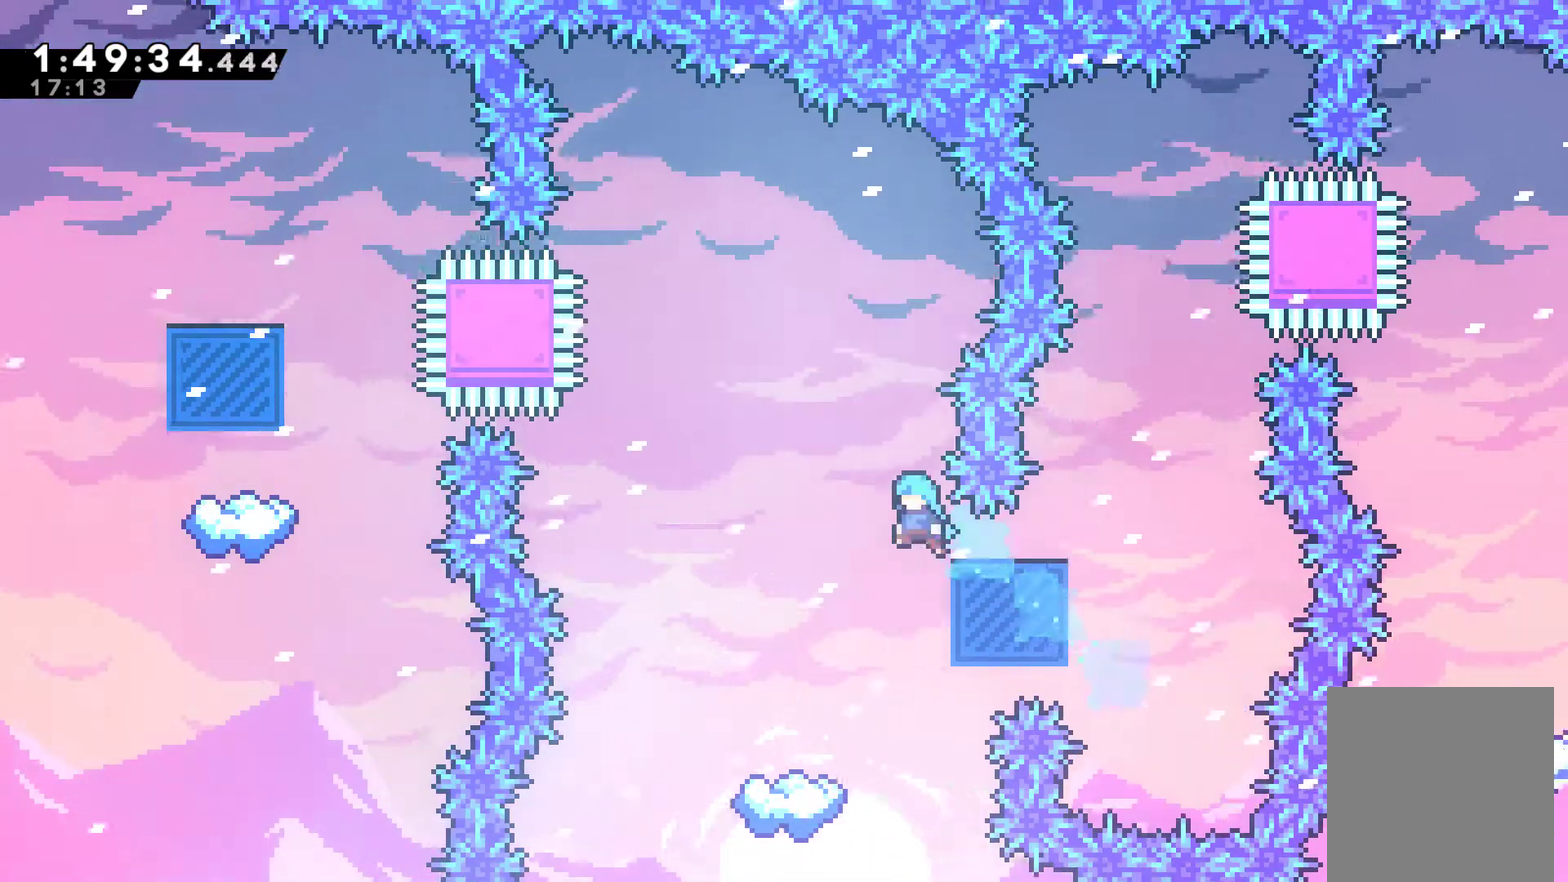
{"buttons": [], "left_stick": "center", "right_stick": "center", "events": [[167, "DPAD_UP", "up"], [233, "DPAD_LEFT", "up"]]}
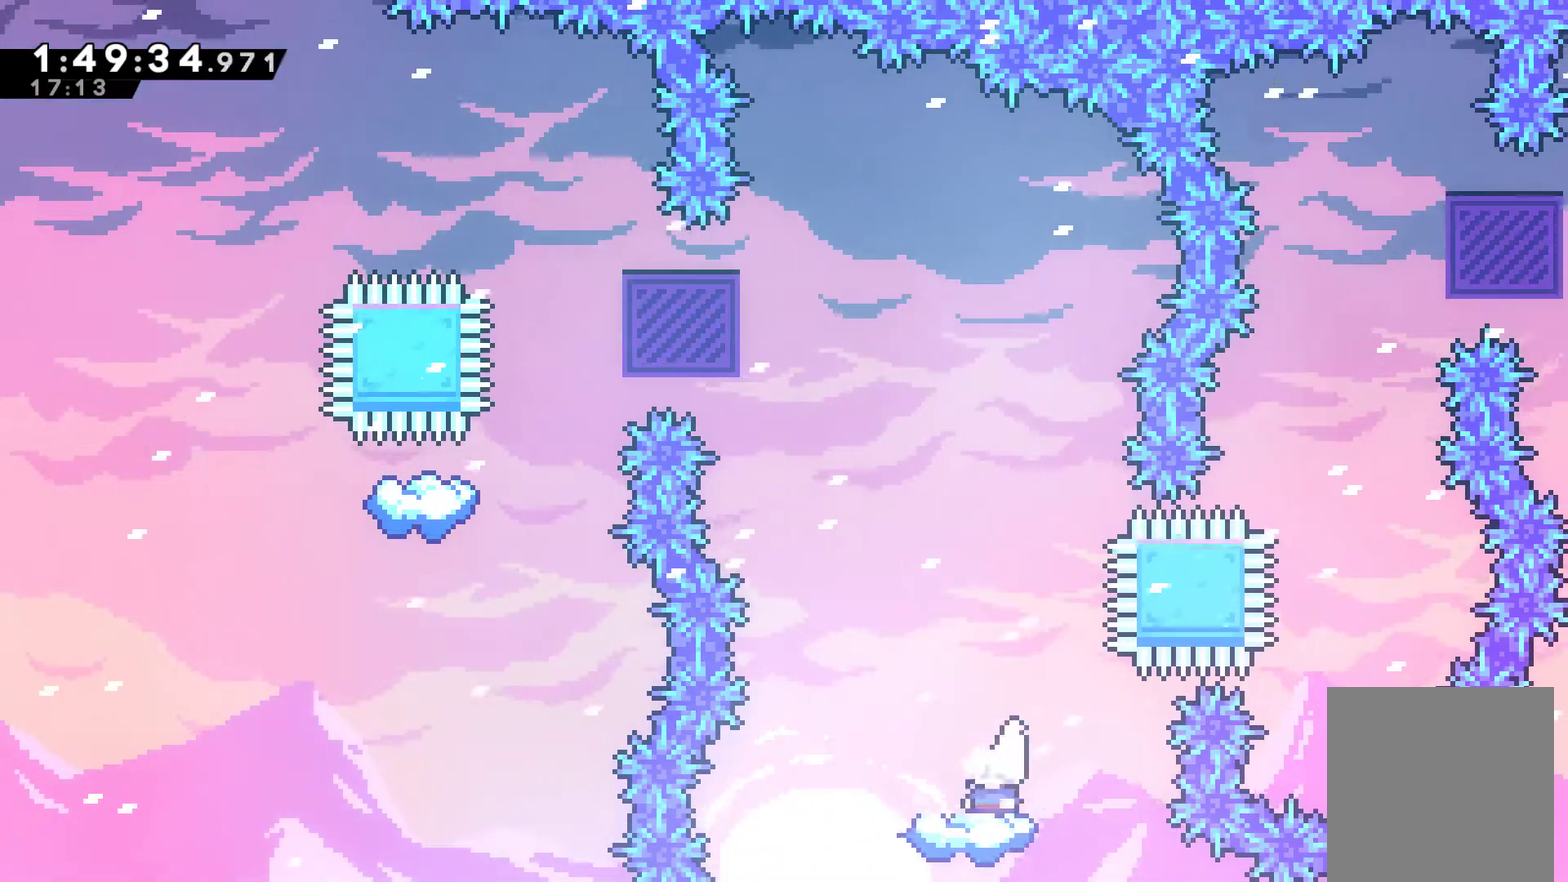
{"buttons": ["A", "DPAD_UP", "DPAD_LEFT"], "left_stick": "center", "right_stick": "center", "events": [[133, "DPAD_LEFT", "down"], [300, "A", "down"], [433, "DPAD_UP", "down"]]}
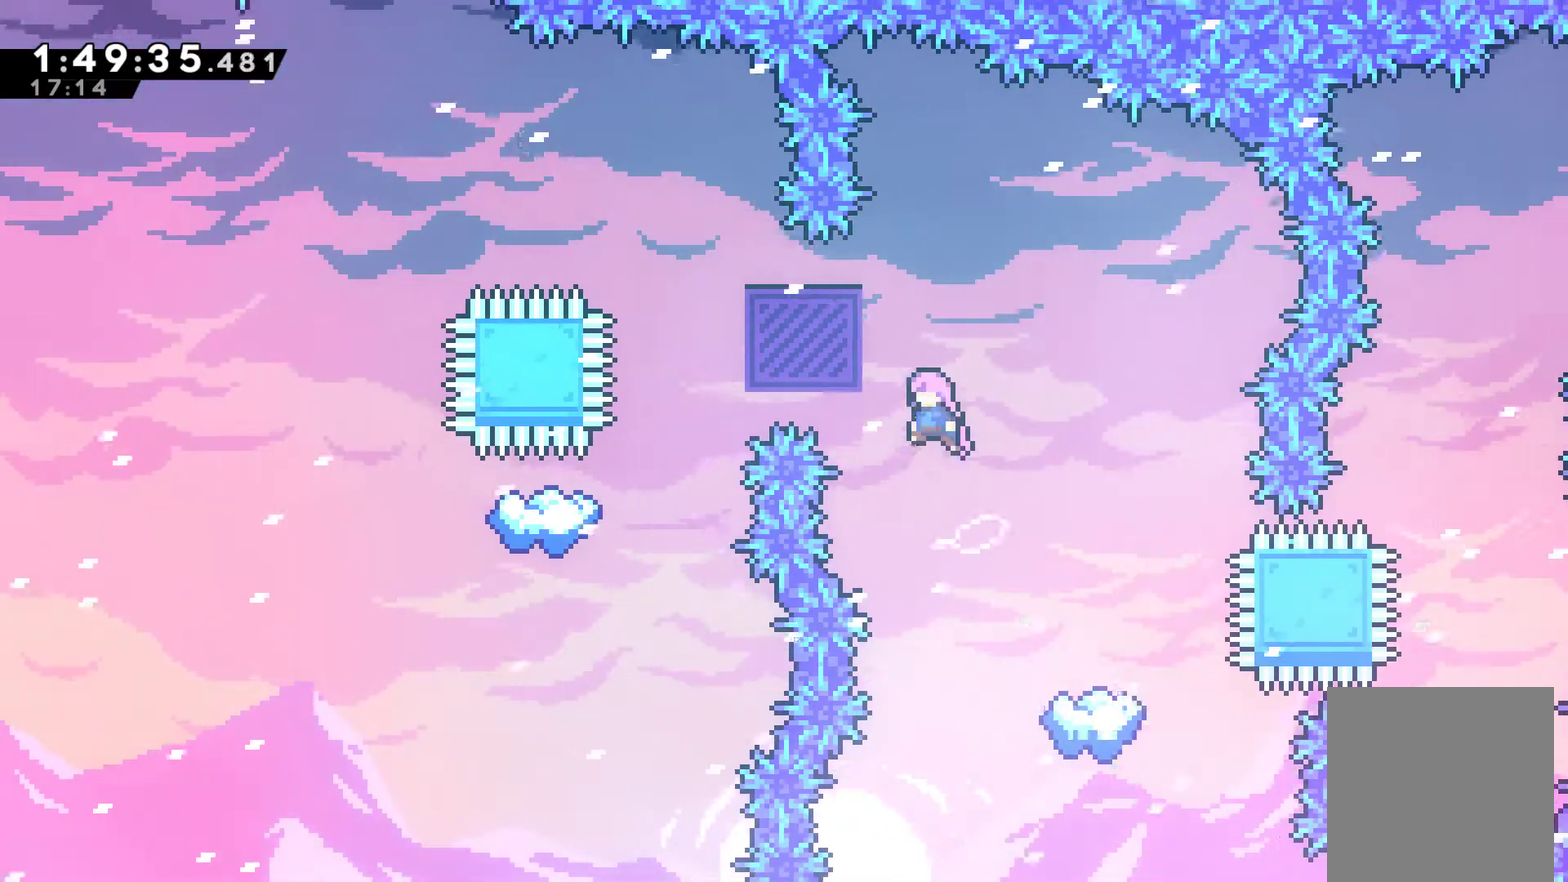
{"buttons": ["X", "DPAD_UP", "DPAD_LEFT"], "left_stick": "center", "right_stick": "center", "events": [[233, "A", "up"], [367, "X", "down"]]}
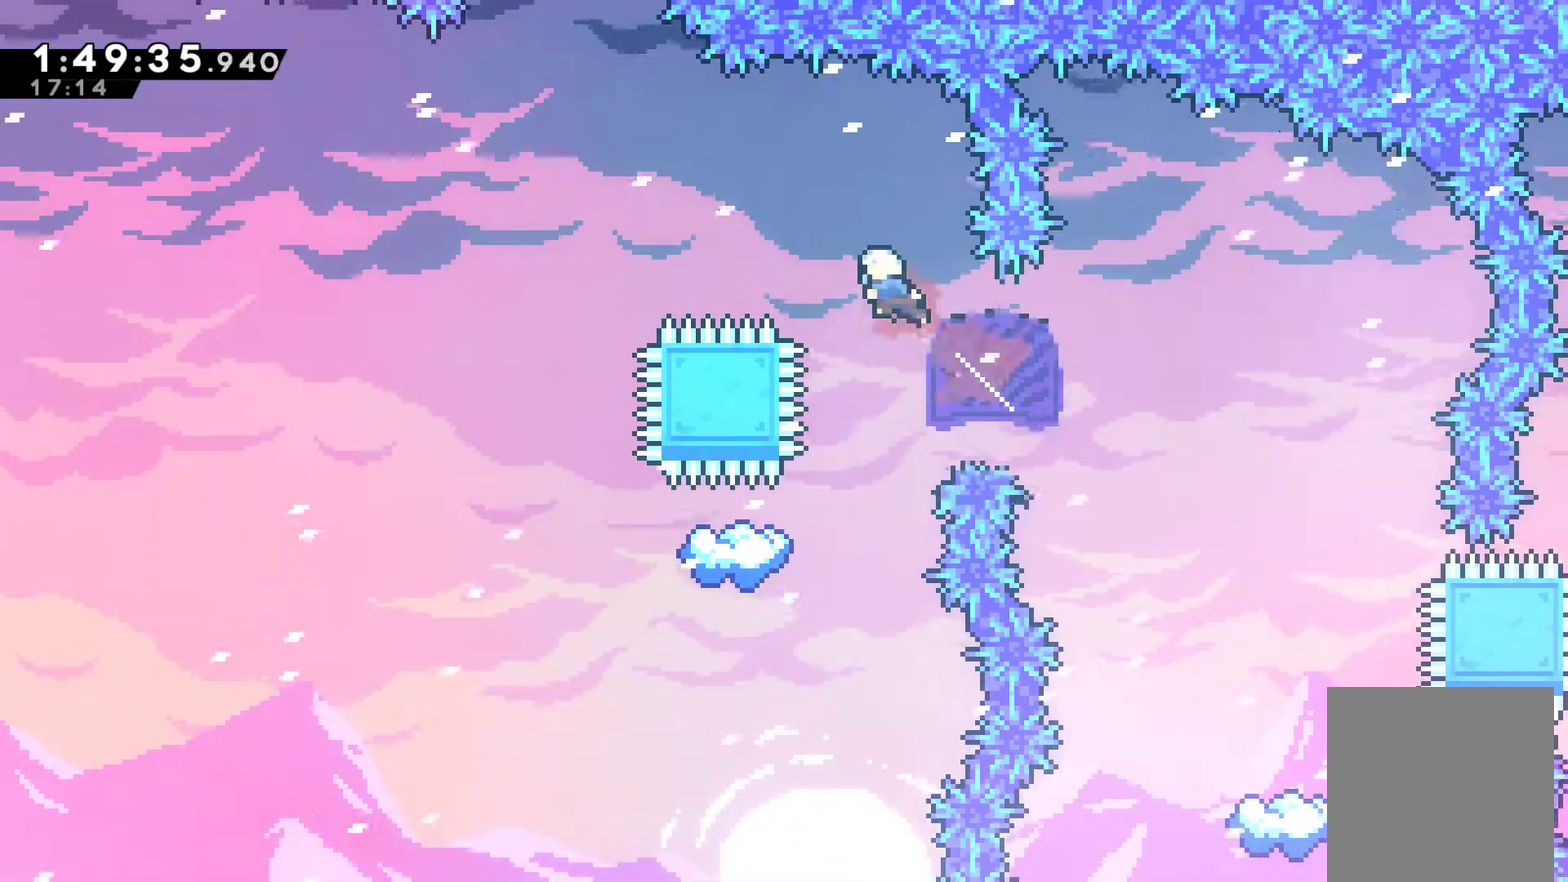
{"buttons": [], "left_stick": "center", "right_stick": "center", "events": [[267, "DPAD_LEFT", "up"], [267, "DPAD_UP", "up"], [333, "X", "up"]]}
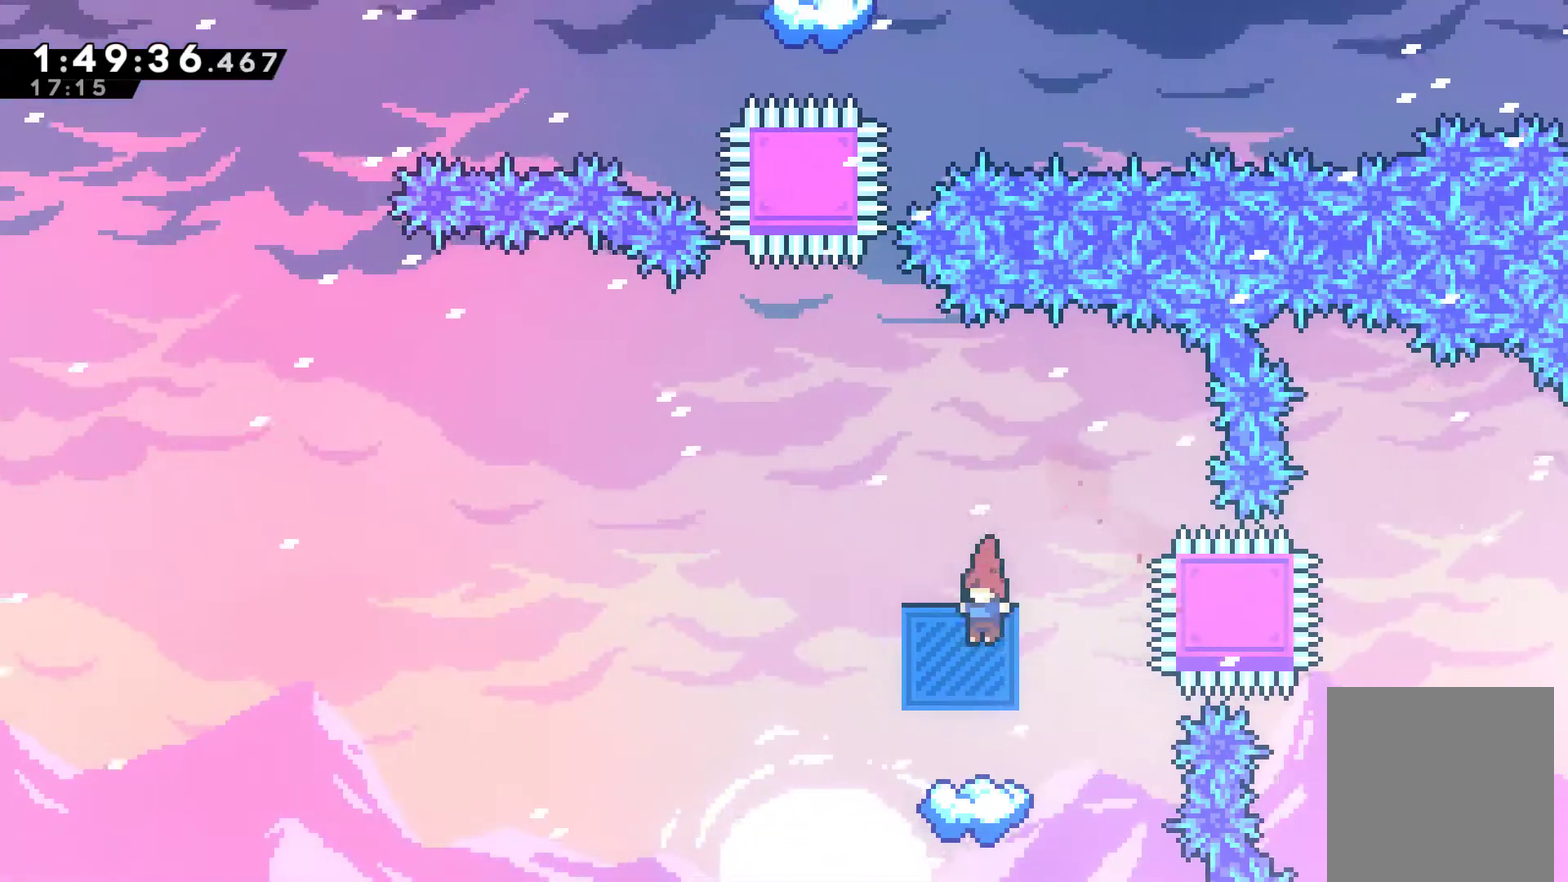
{"buttons": ["DPAD_LEFT"], "left_stick": "center", "right_stick": "center", "events": [[500, "DPAD_LEFT", "down"]]}
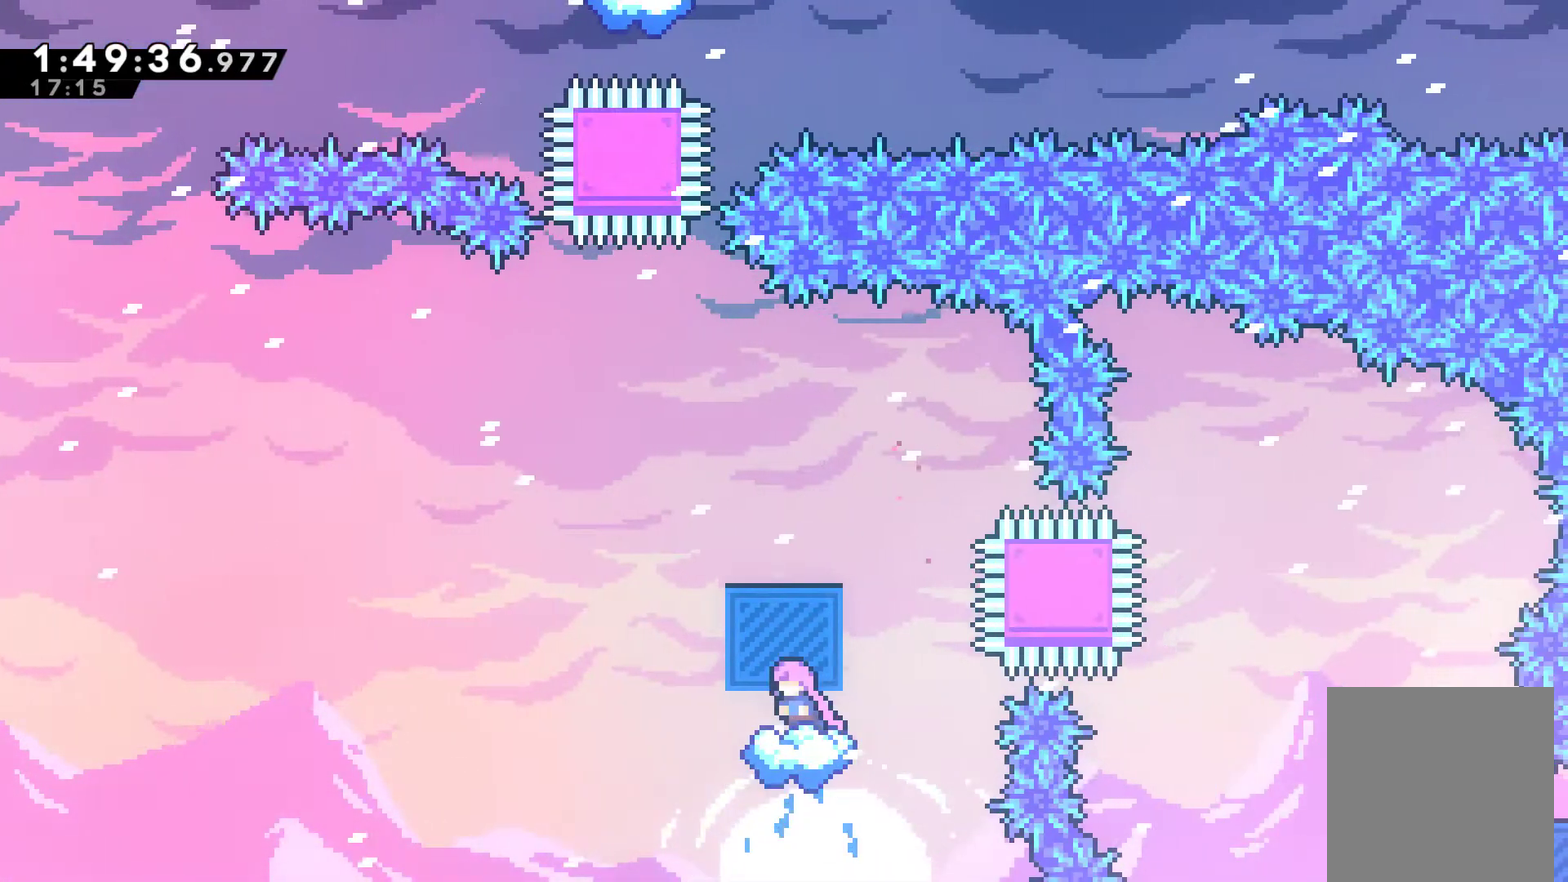
{"buttons": [], "left_stick": "center", "right_stick": "center", "events": [[100, "A", "down"], [300, "DPAD_LEFT", "up"], [433, "A", "up"]]}
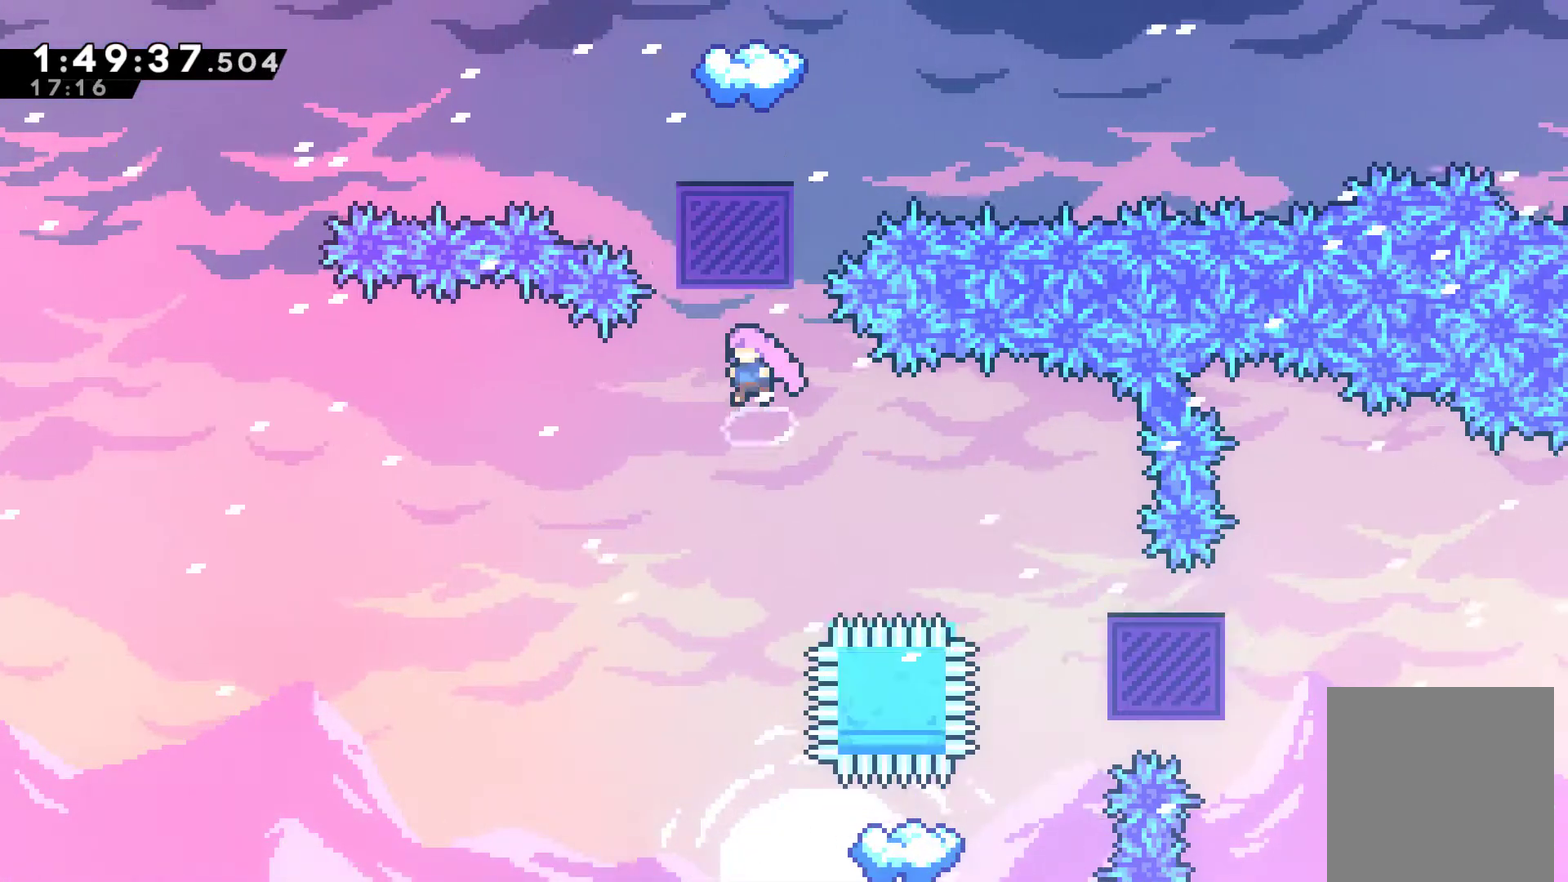
{"buttons": ["DPAD_UP"], "left_stick": "center", "right_stick": "center", "events": [[233, "DPAD_UP", "down"], [233, "X", "down"], [433, "X", "up"]]}
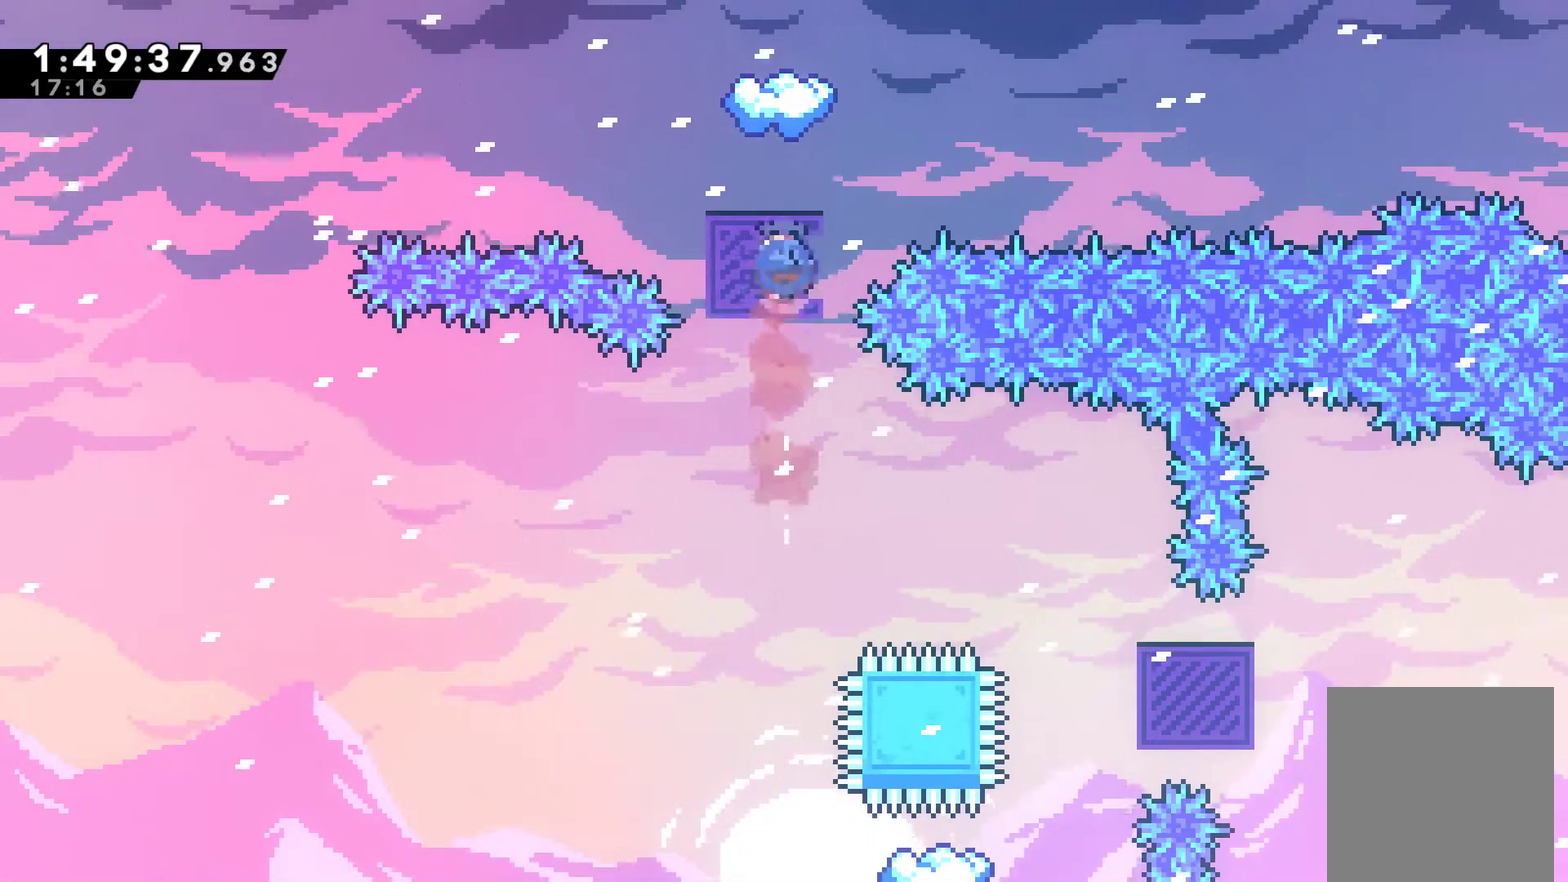
{"buttons": [], "left_stick": "center", "right_stick": "center", "events": [[33, "X", "down"], [200, "X", "up"], [300, "DPAD_UP", "up"]]}
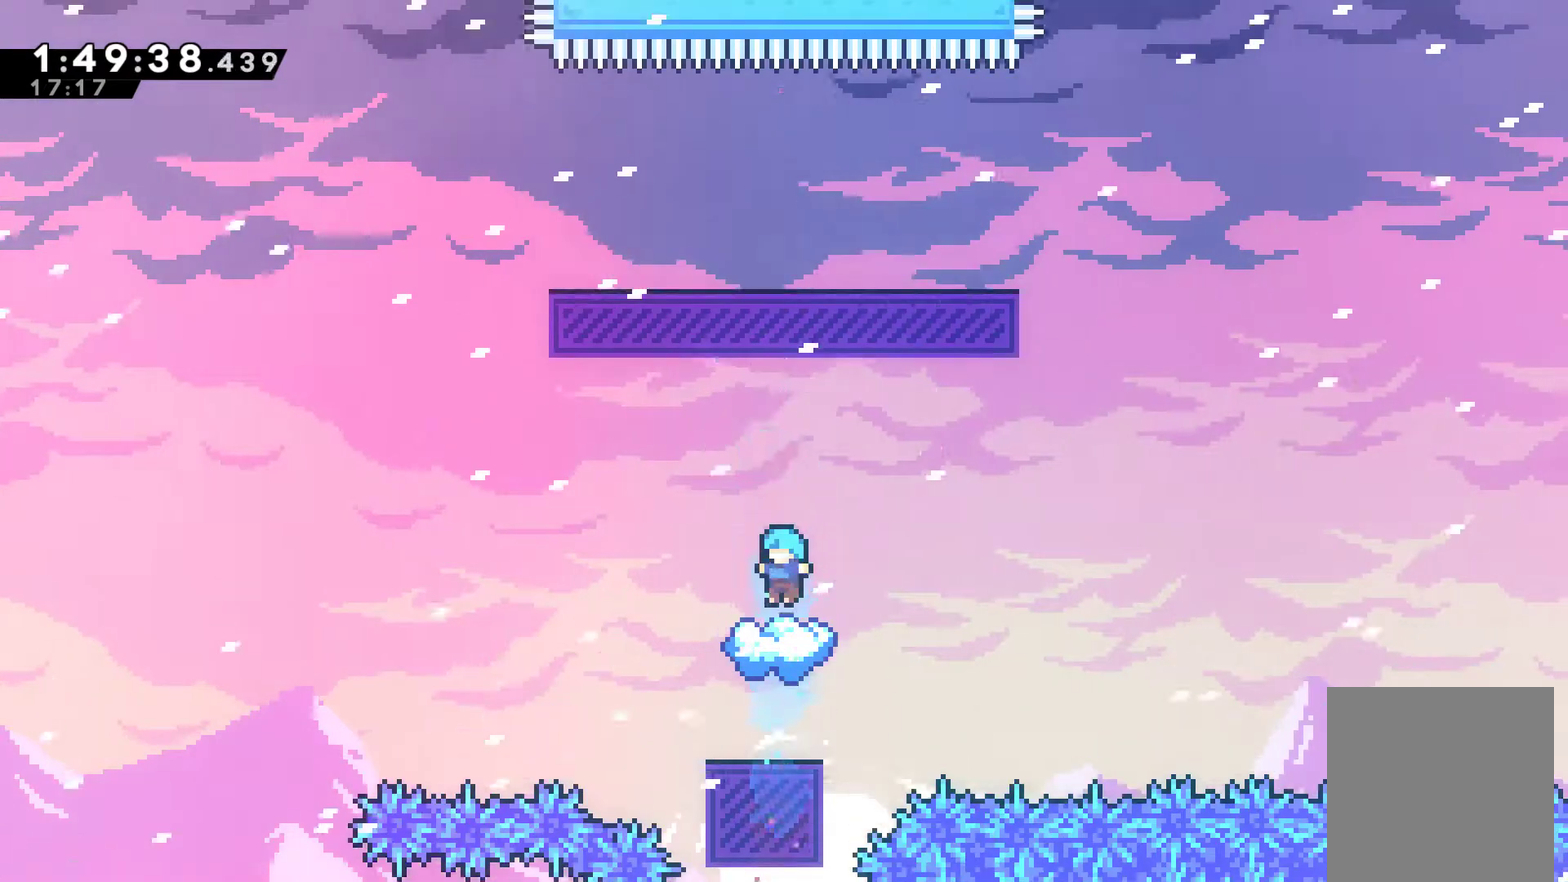
{"buttons": [], "left_stick": "center", "right_stick": "center", "events": []}
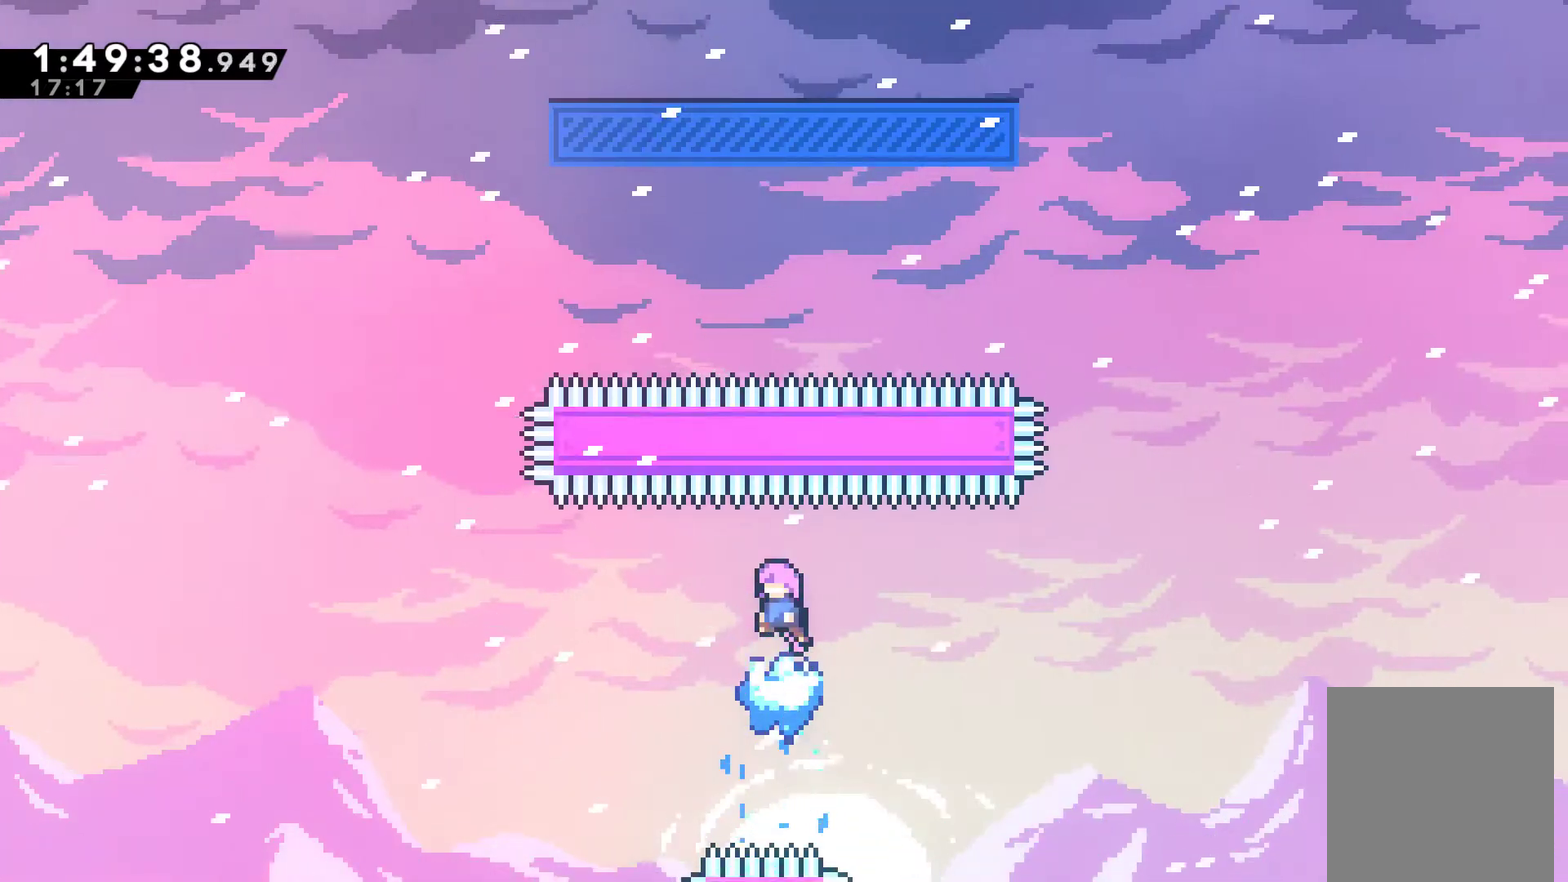
{"buttons": [], "left_stick": "center", "right_stick": "center", "events": []}